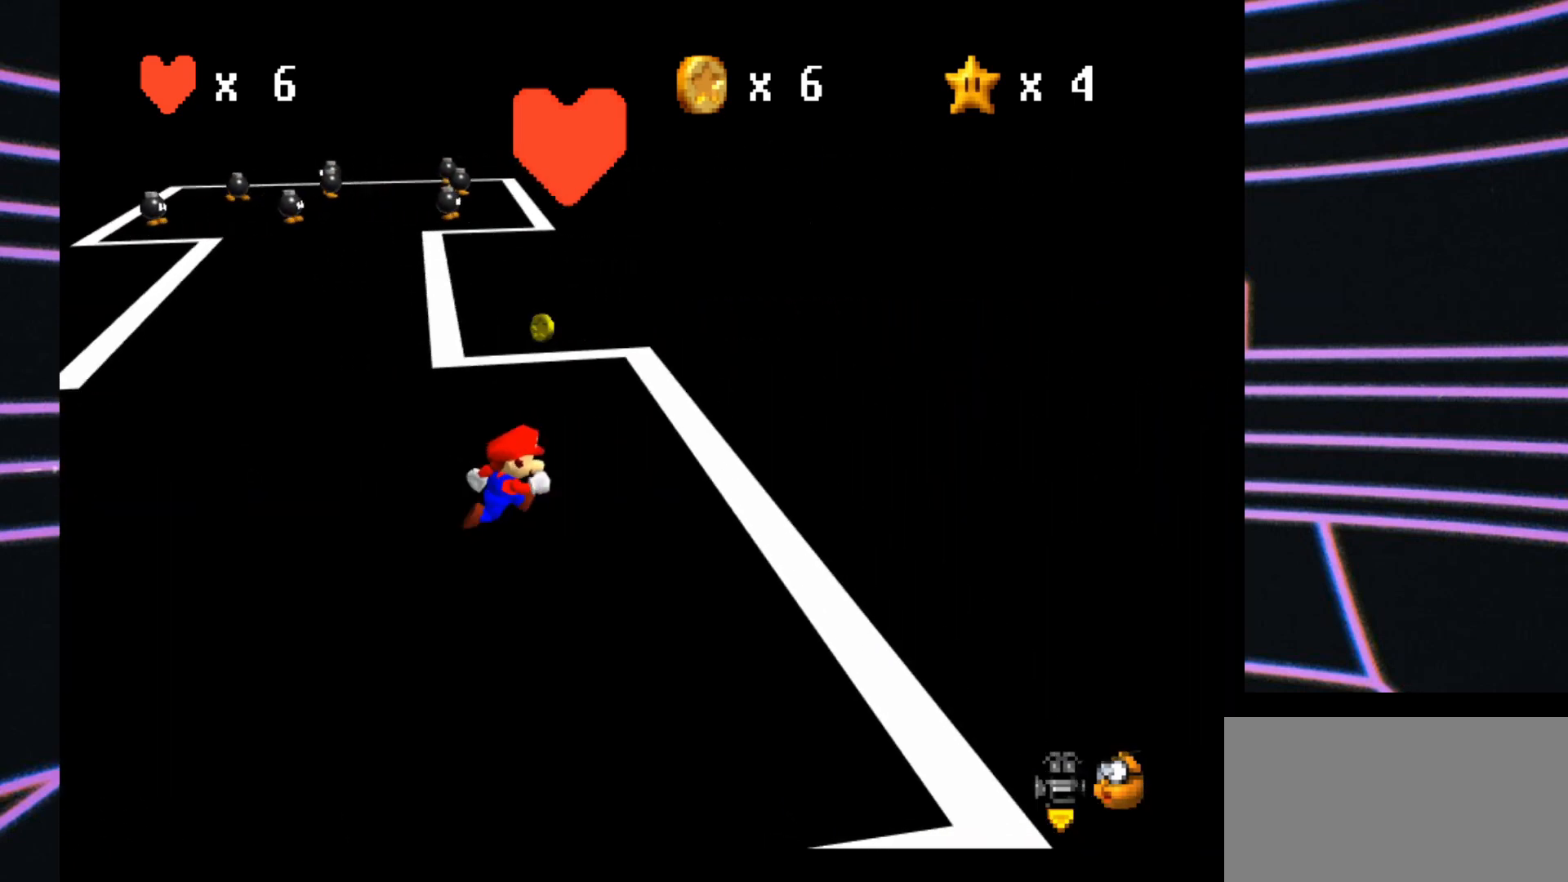
Gameplay with a controller (Nintendo layout); each line is a JSON object with the inputs held at the frame after it. "events" lists button and stick changes between this image and that frame as [ms after this image, input, new state], when the widget could be followed in between. Not read: L3 R3.
{"buttons": ["A"], "left_stick": "left", "events": [[33, "left_stick", "left"], [300, "A", "down"]]}
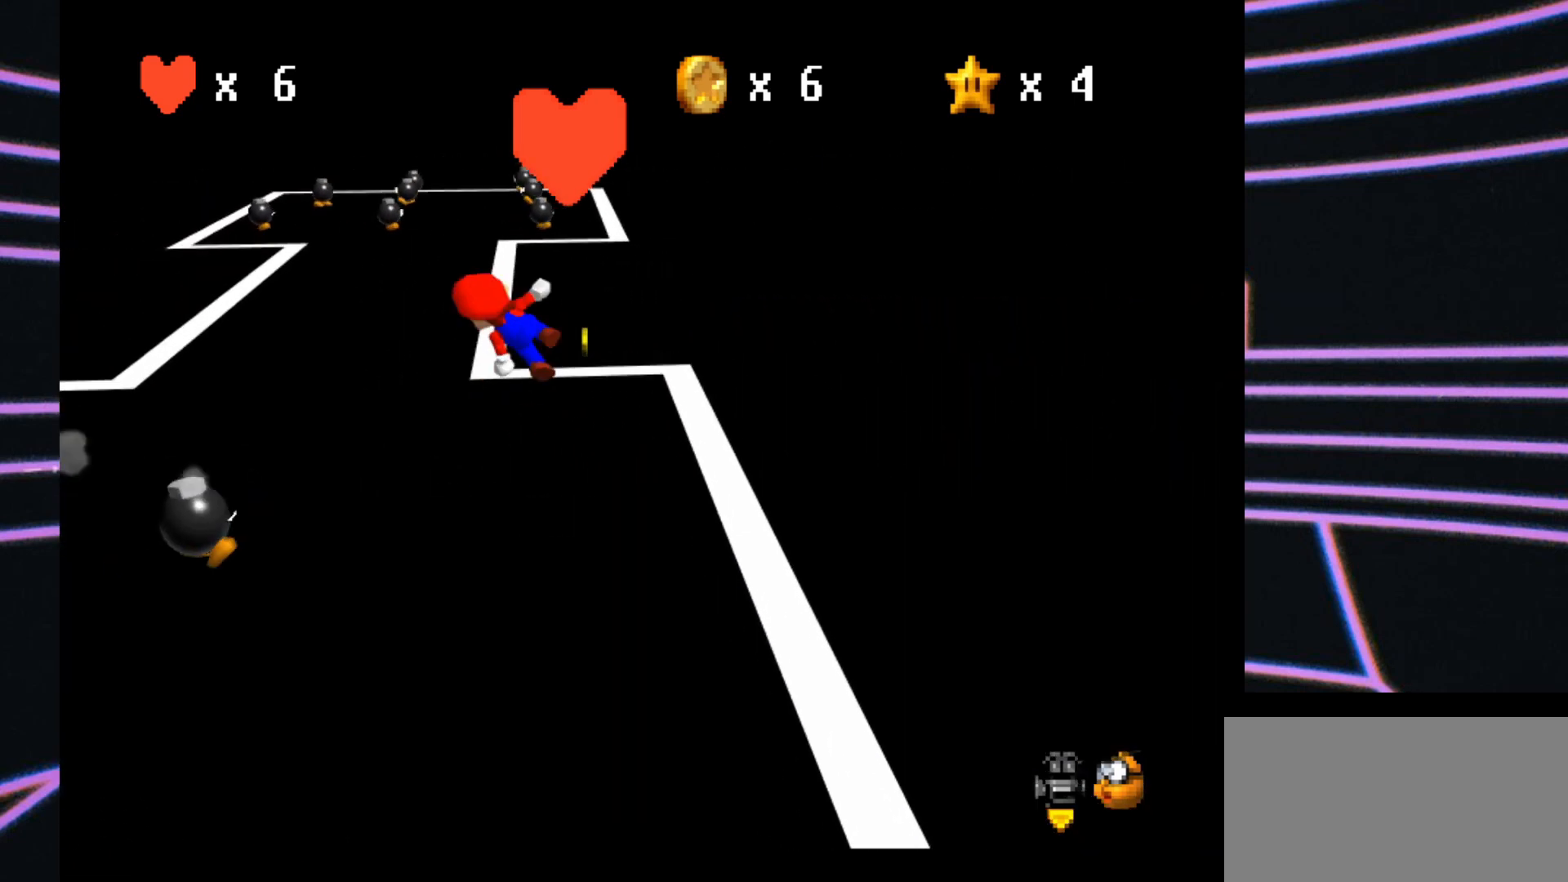
{"buttons": [], "left_stick": "left", "events": [[400, "A", "up"]]}
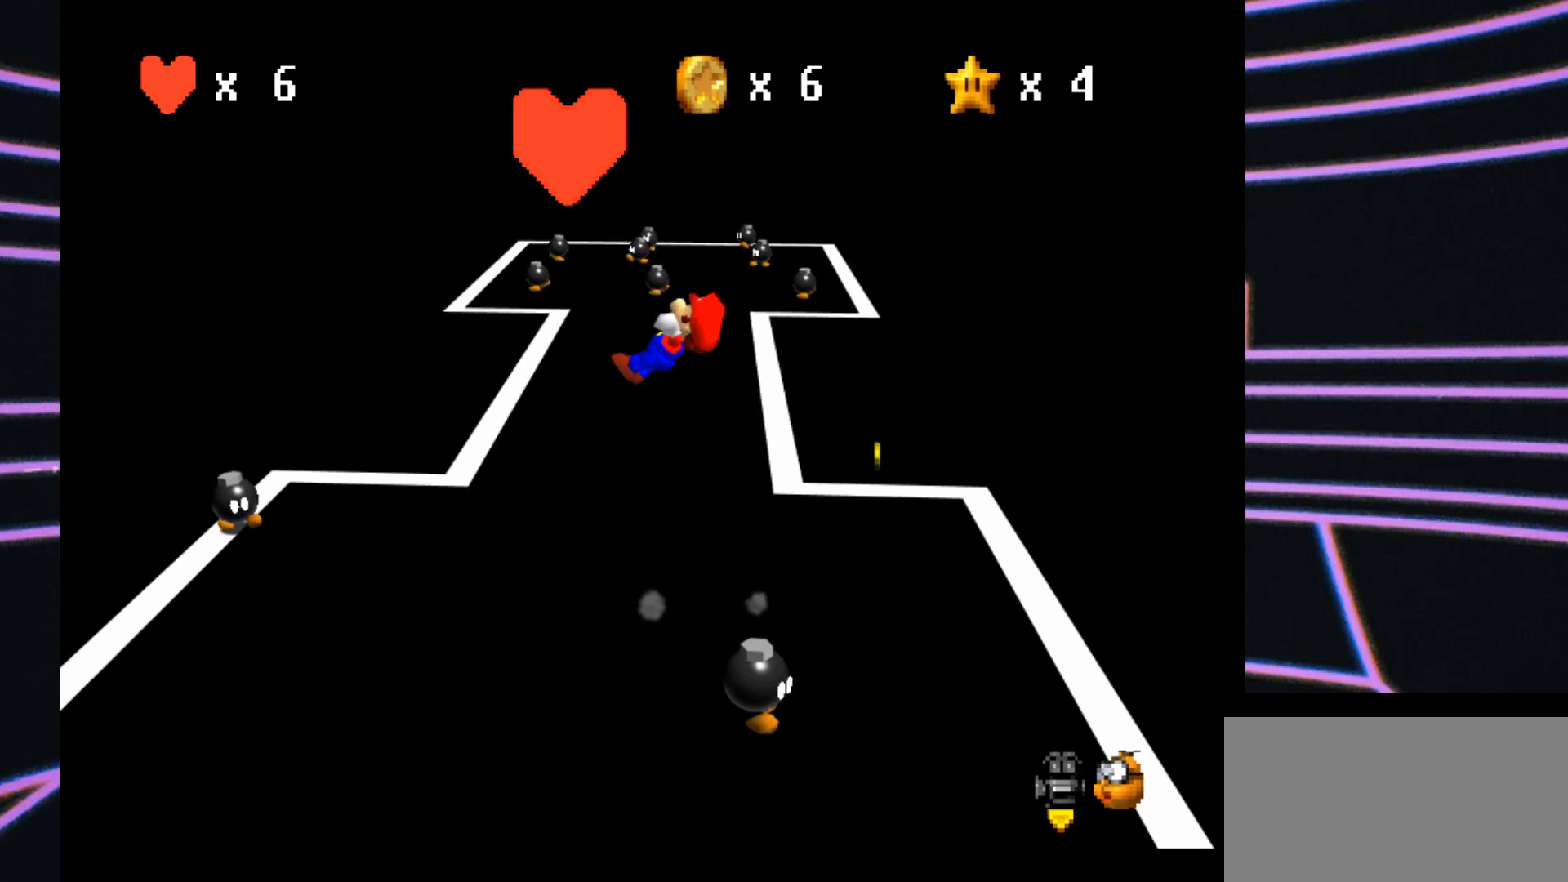
{"buttons": [], "left_stick": "right", "events": [[333, "left_stick", "right"]]}
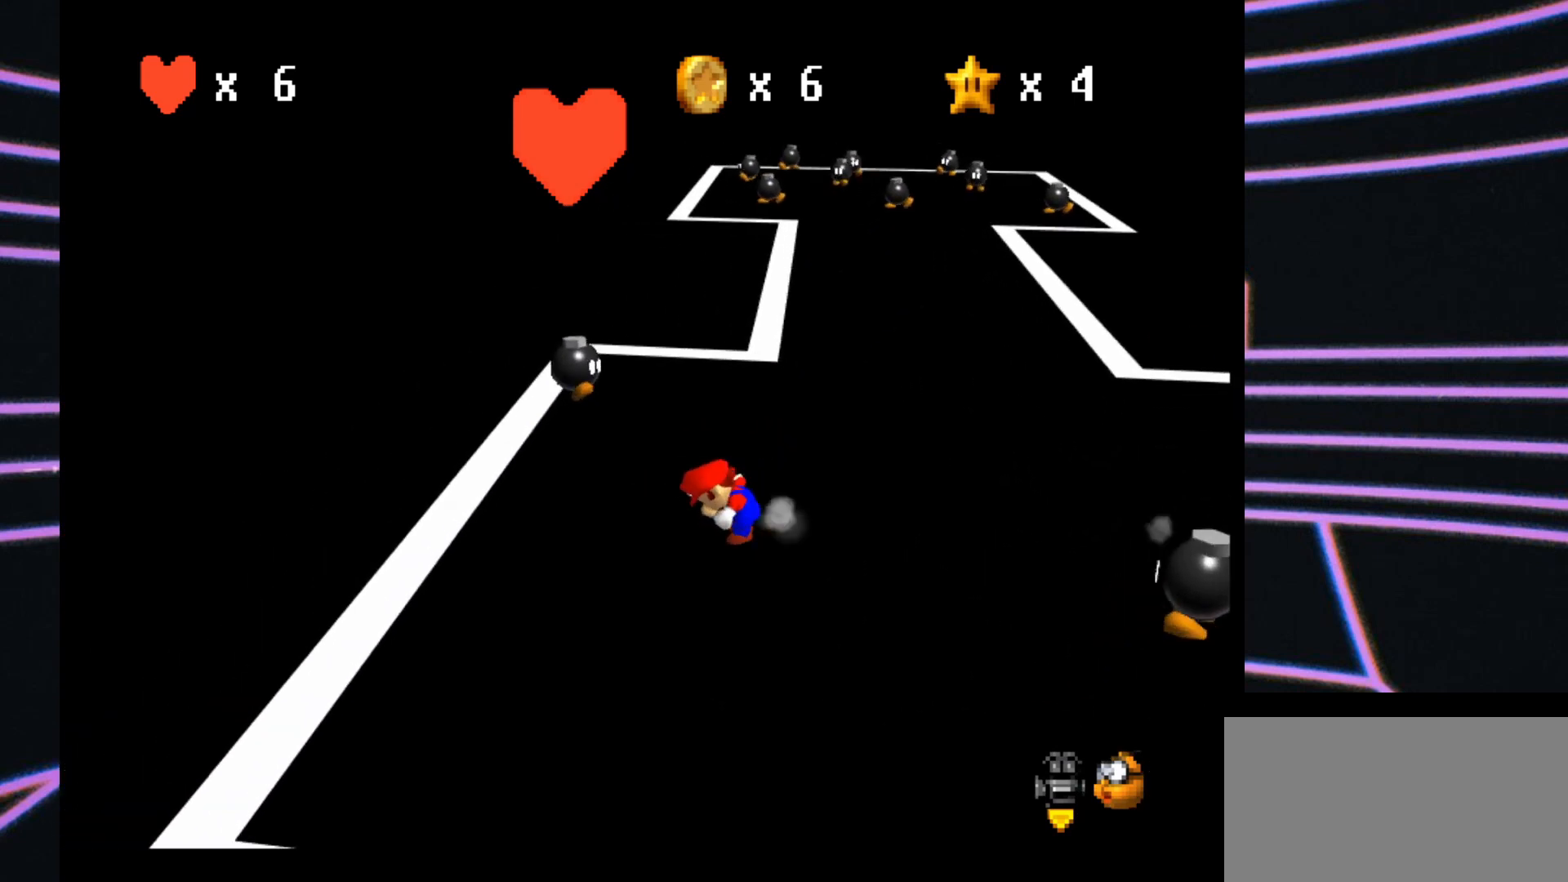
{"buttons": ["A"], "left_stick": "right", "events": [[333, "A", "down"]]}
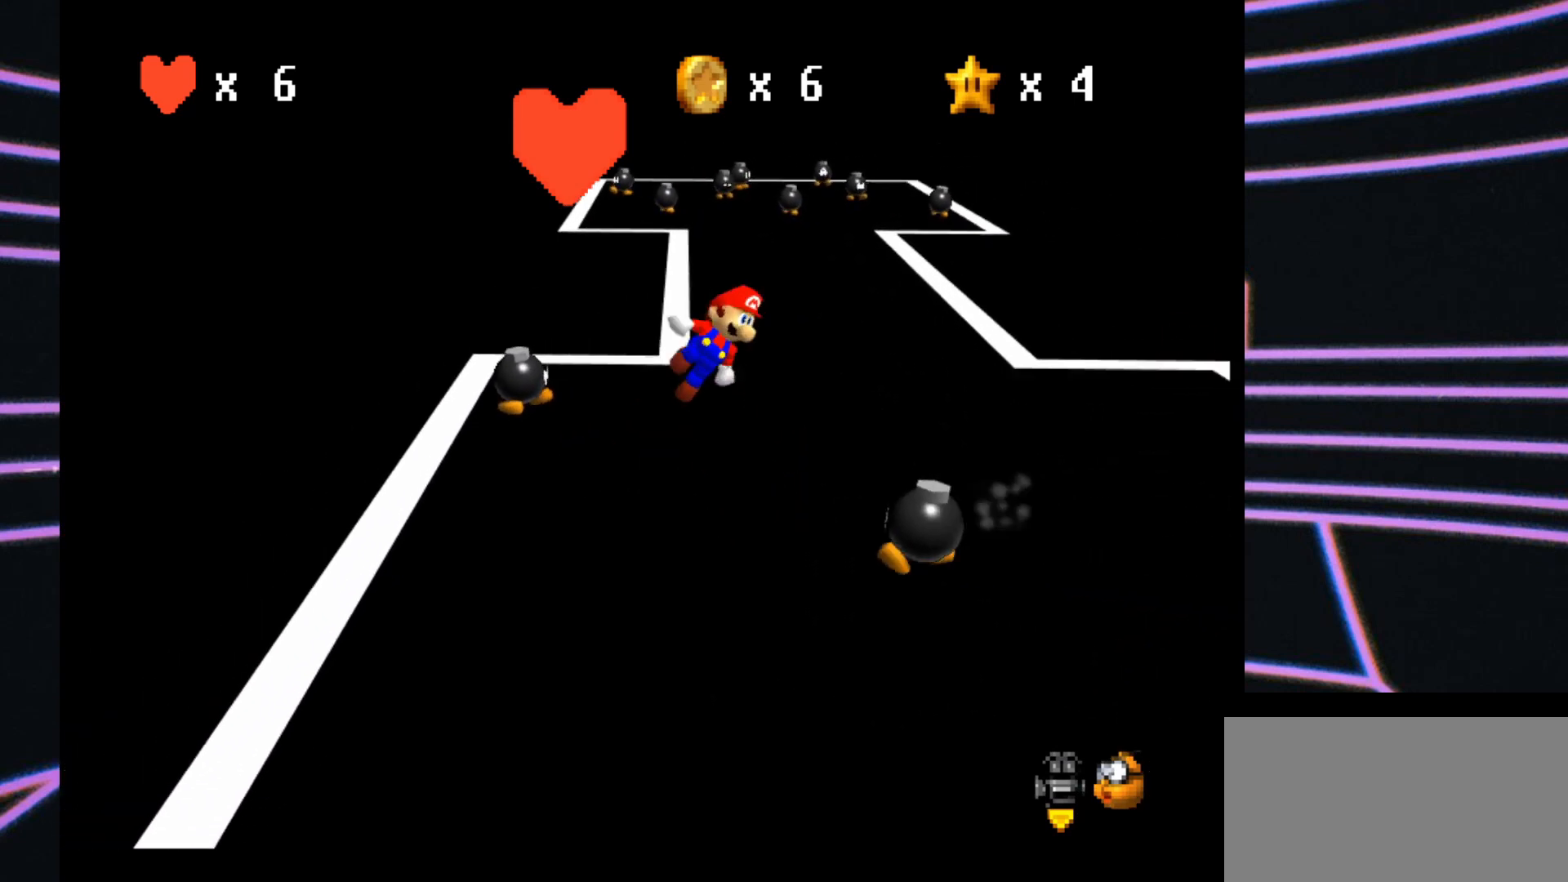
{"buttons": [], "left_stick": "right", "events": [[267, "A", "up"]]}
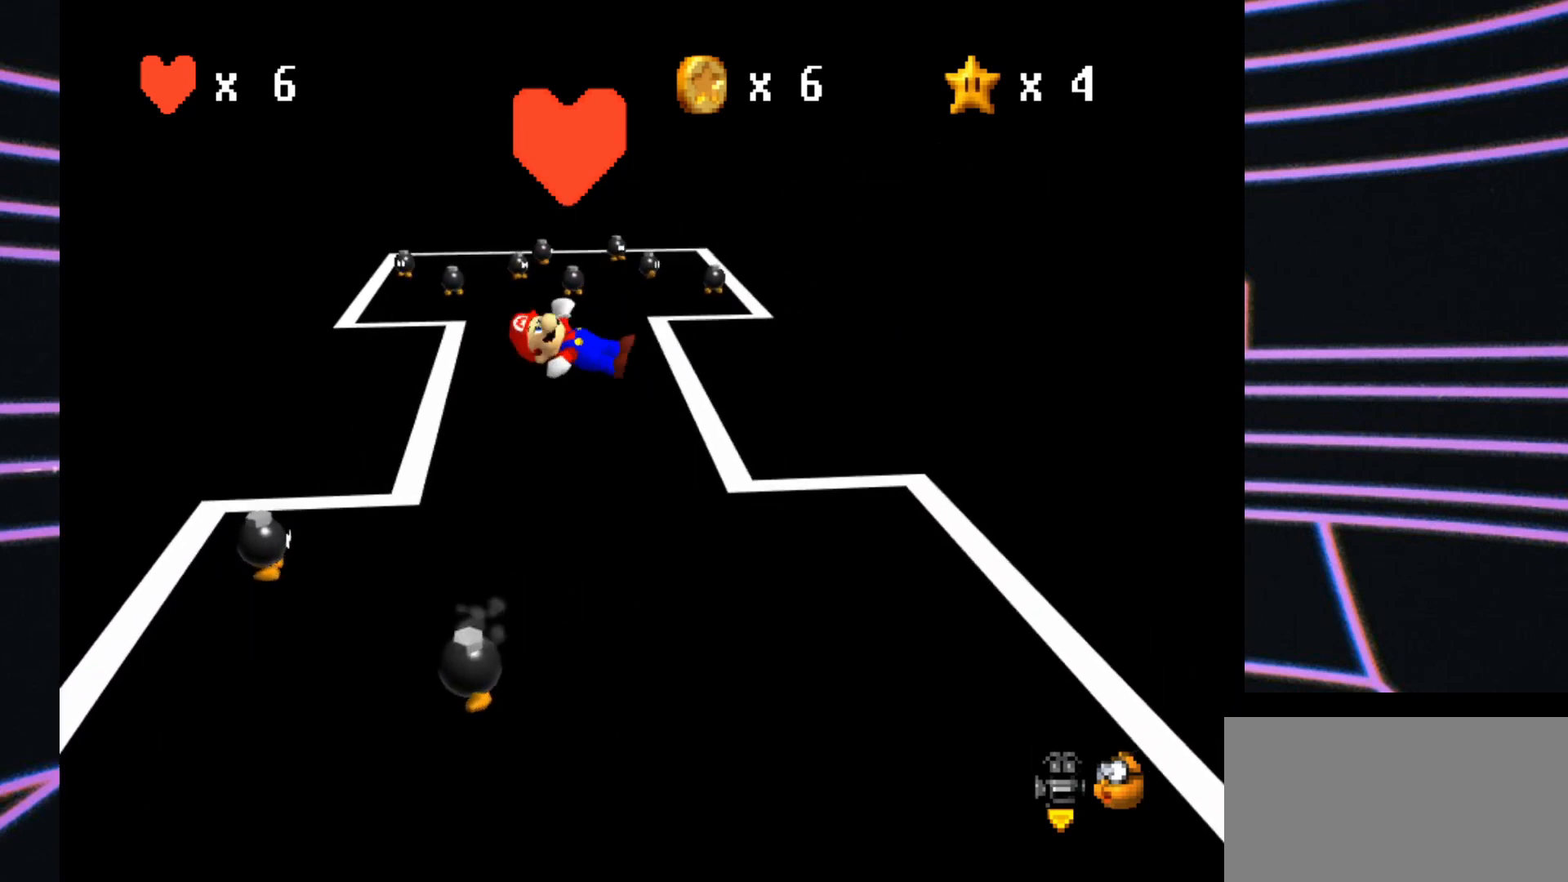
{"buttons": [], "left_stick": "left", "events": [[367, "left_stick", "left"]]}
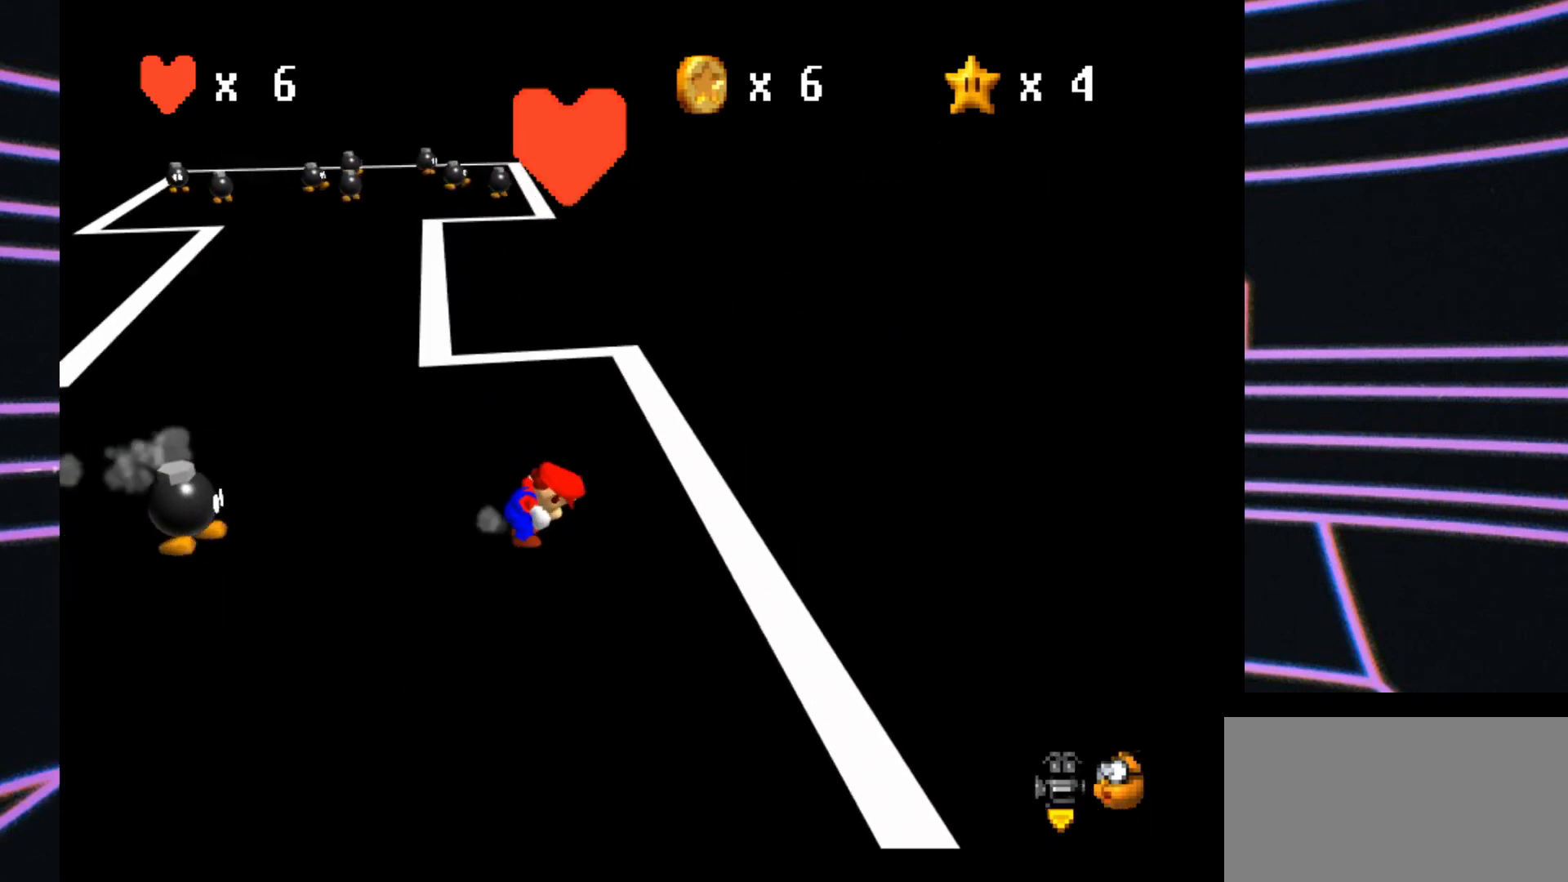
{"buttons": ["A"], "left_stick": "left", "events": [[300, "A", "down"]]}
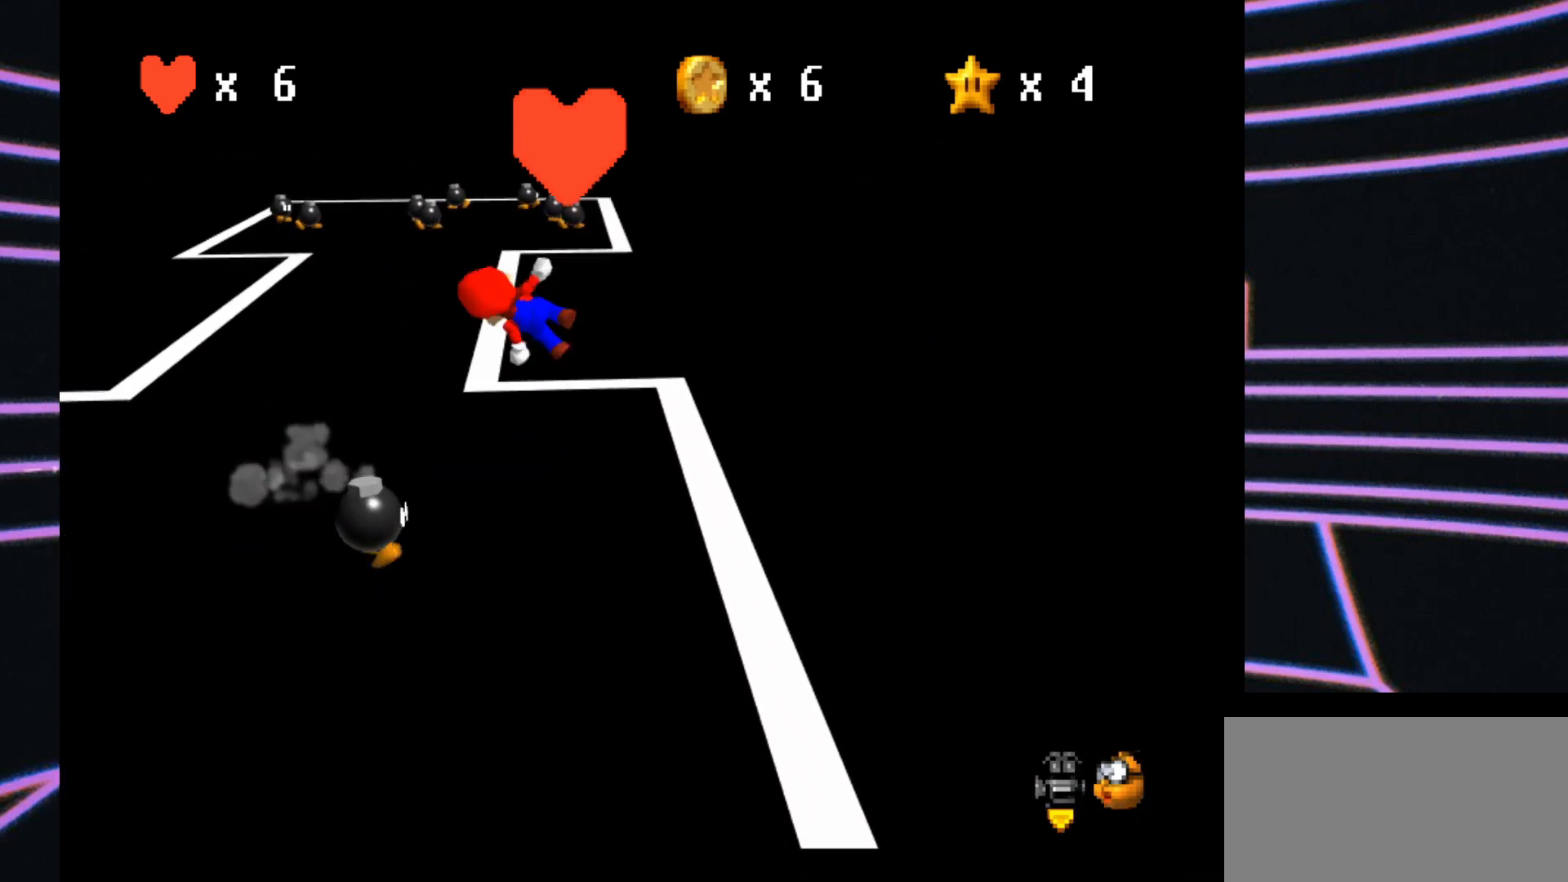
{"buttons": ["A"], "left_stick": "left", "events": []}
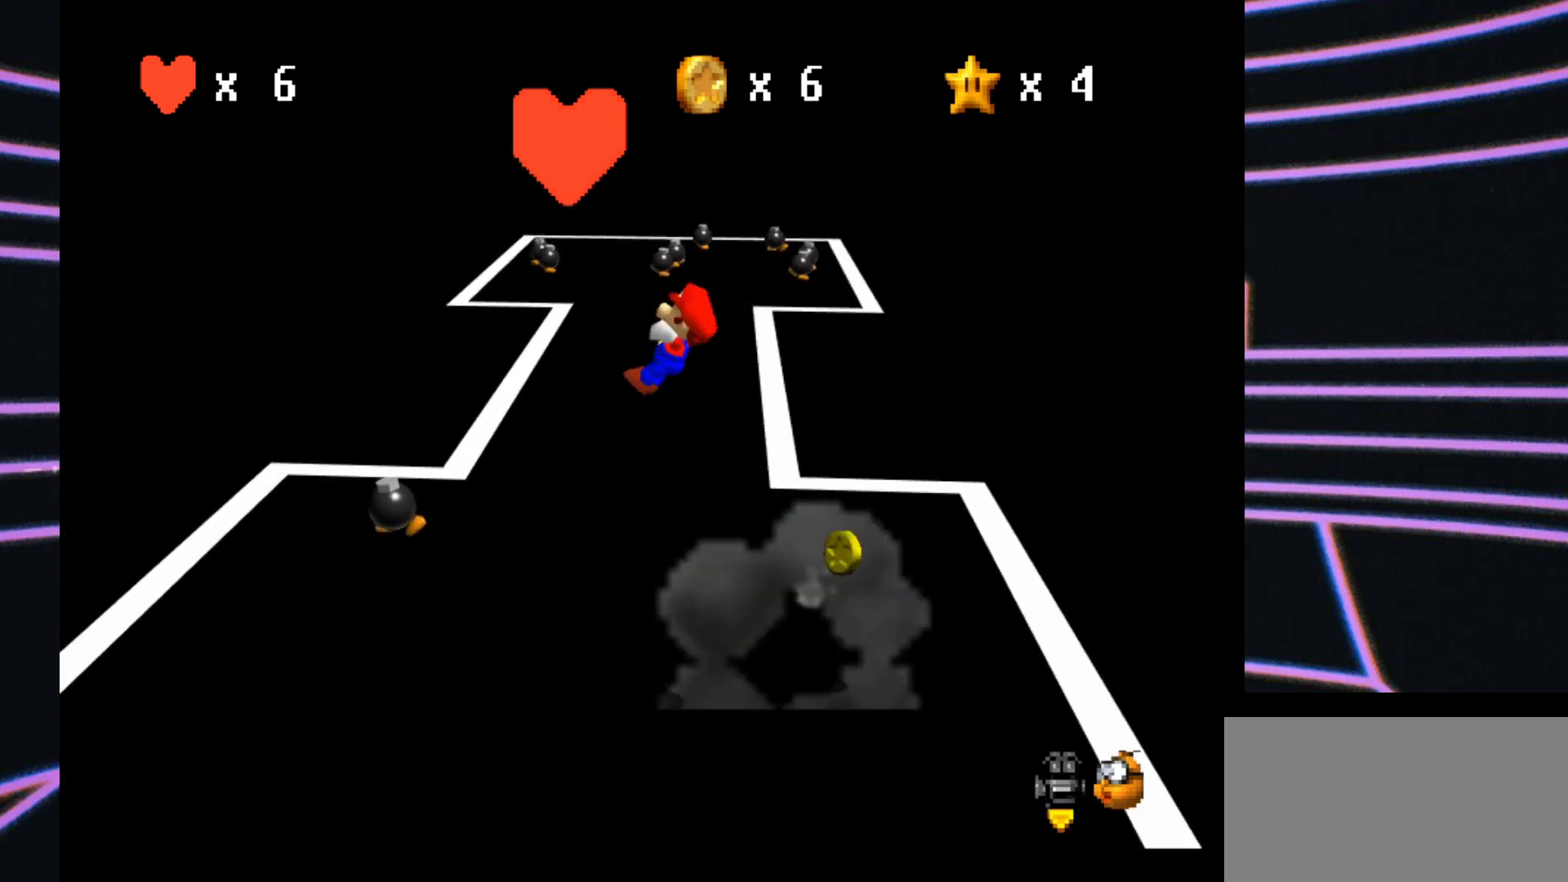
{"buttons": [], "left_stick": "right", "events": [[100, "A", "up"], [300, "left_stick", "right"]]}
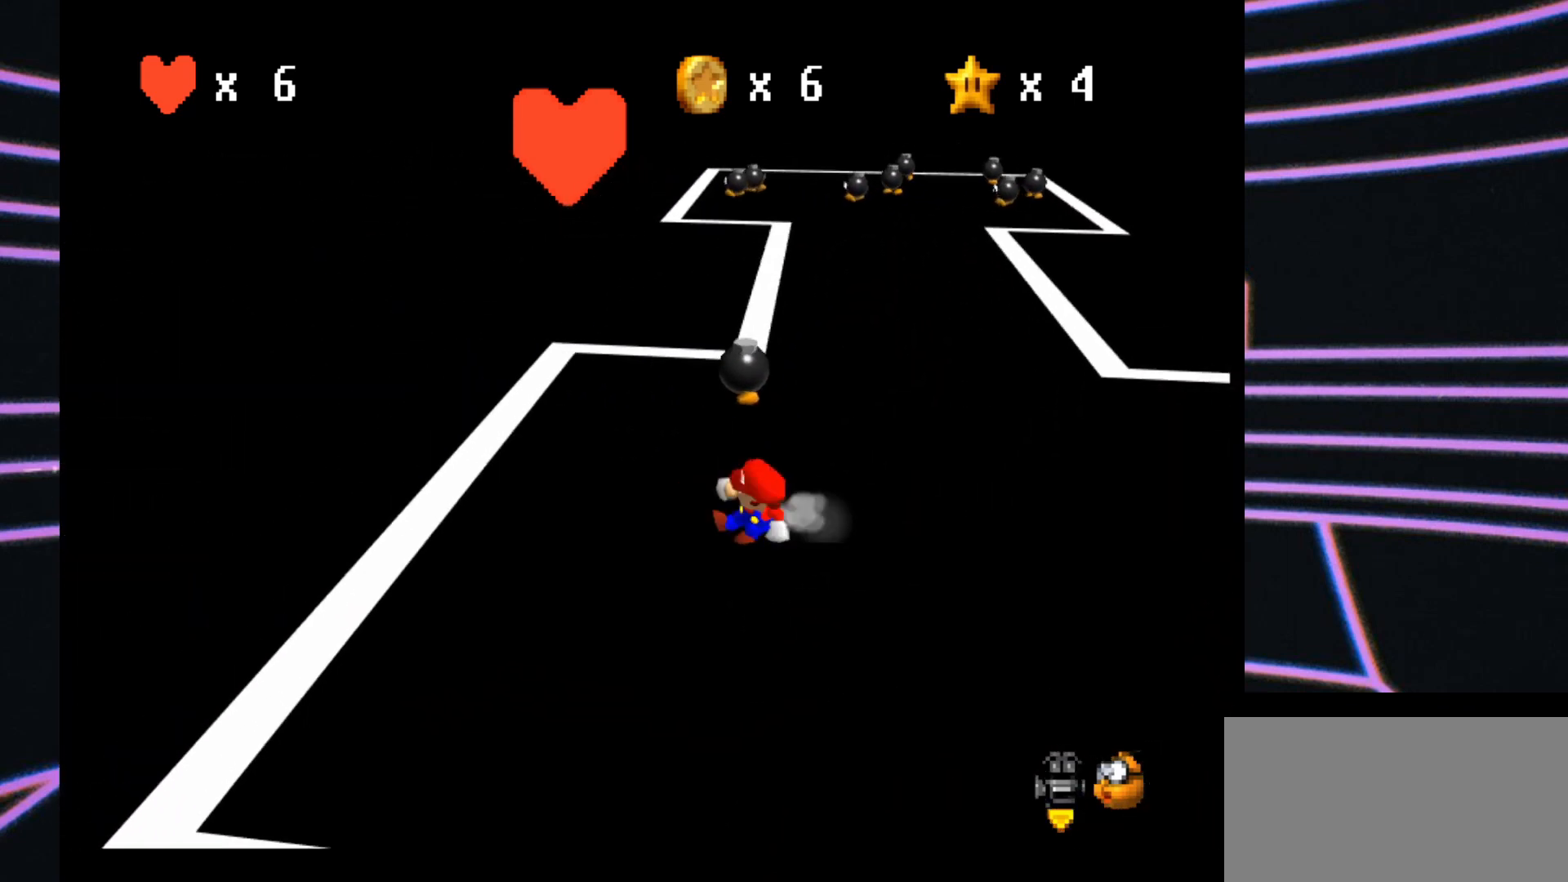
{"buttons": [], "left_stick": "right", "events": []}
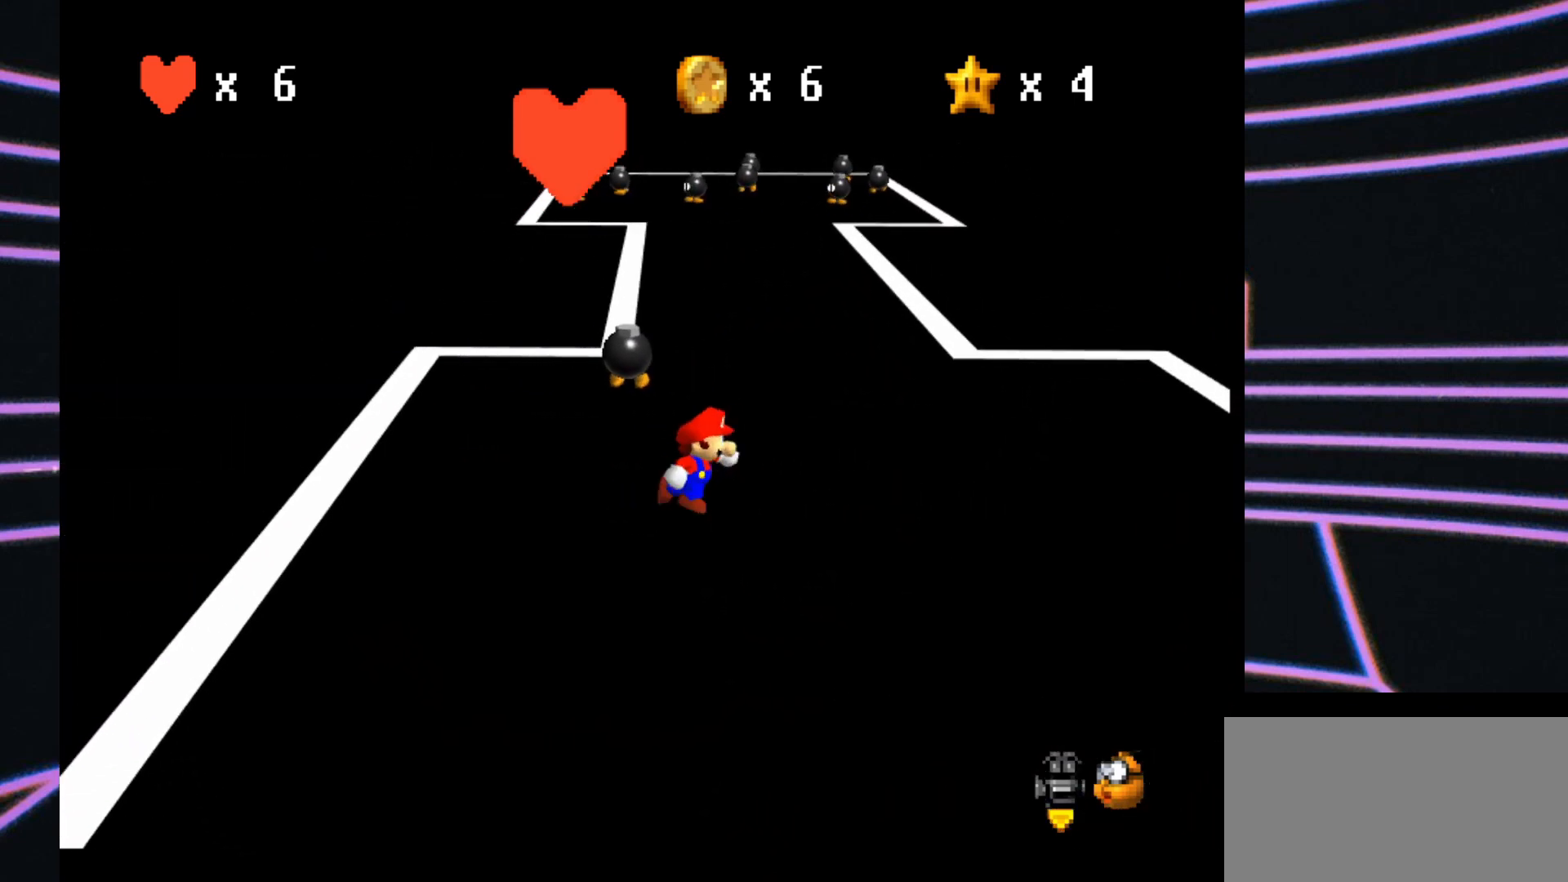
{"buttons": [], "left_stick": "right", "events": []}
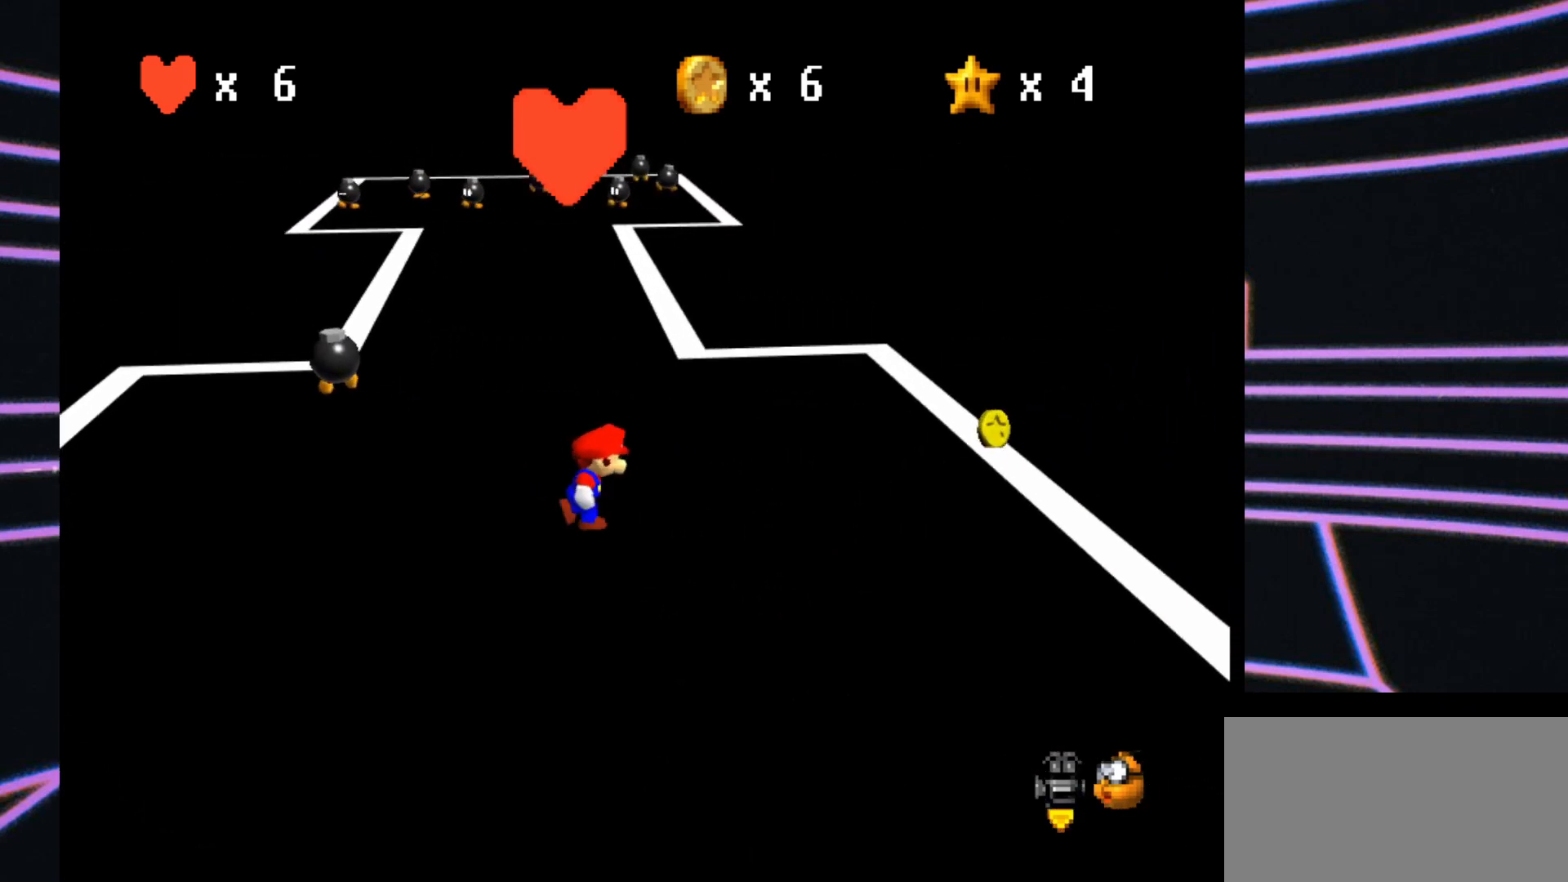
{"buttons": [], "left_stick": "up-right", "events": [[300, "left_stick", "up-right"]]}
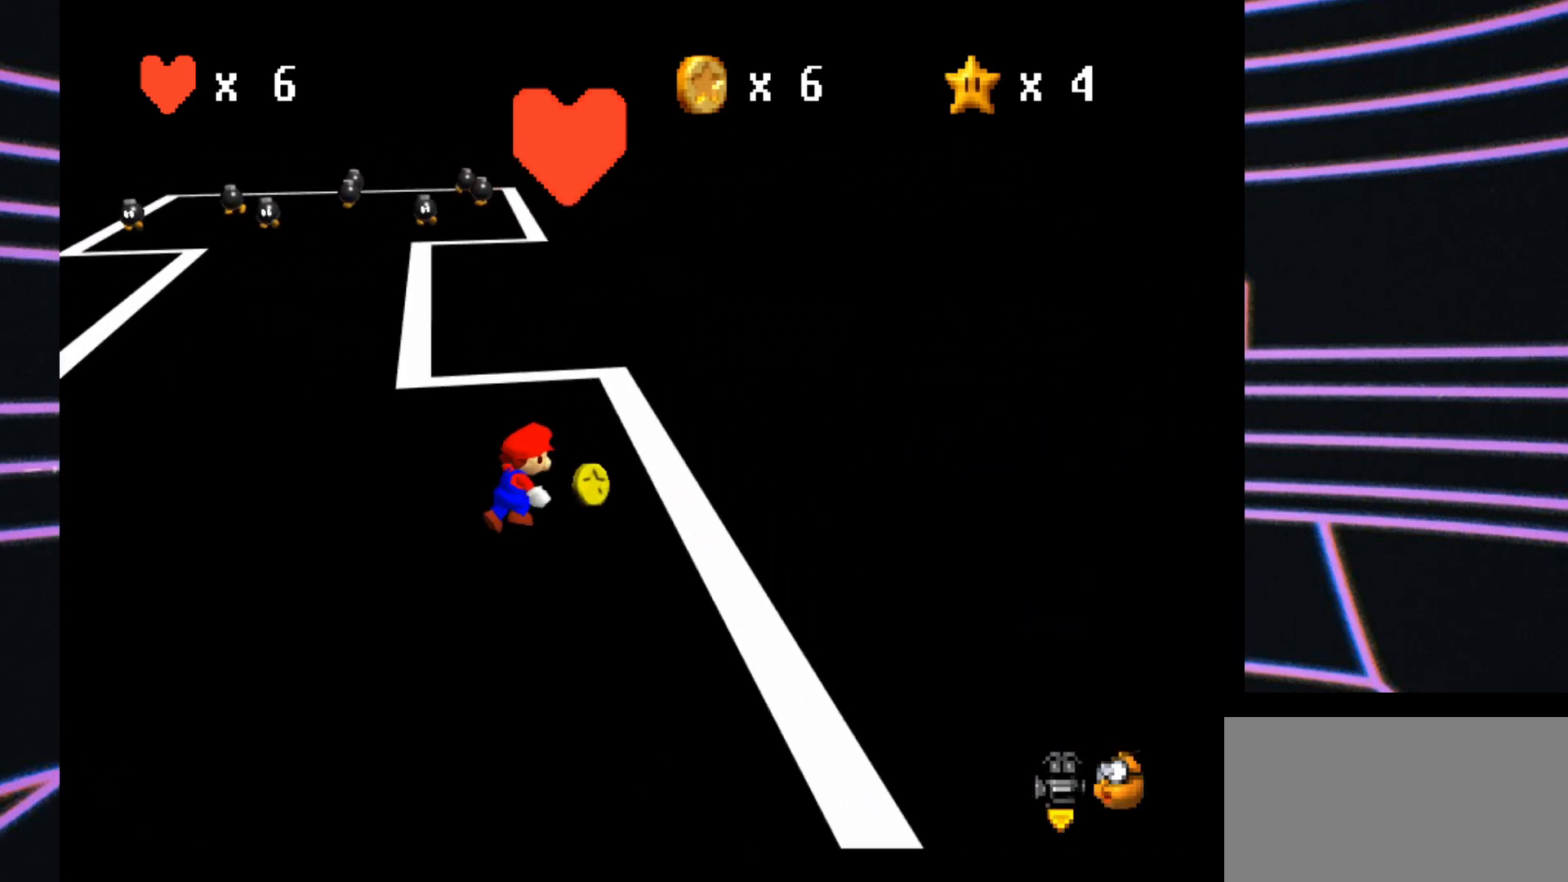
{"buttons": [], "left_stick": "up-left", "events": [[233, "left_stick", "up-left"]]}
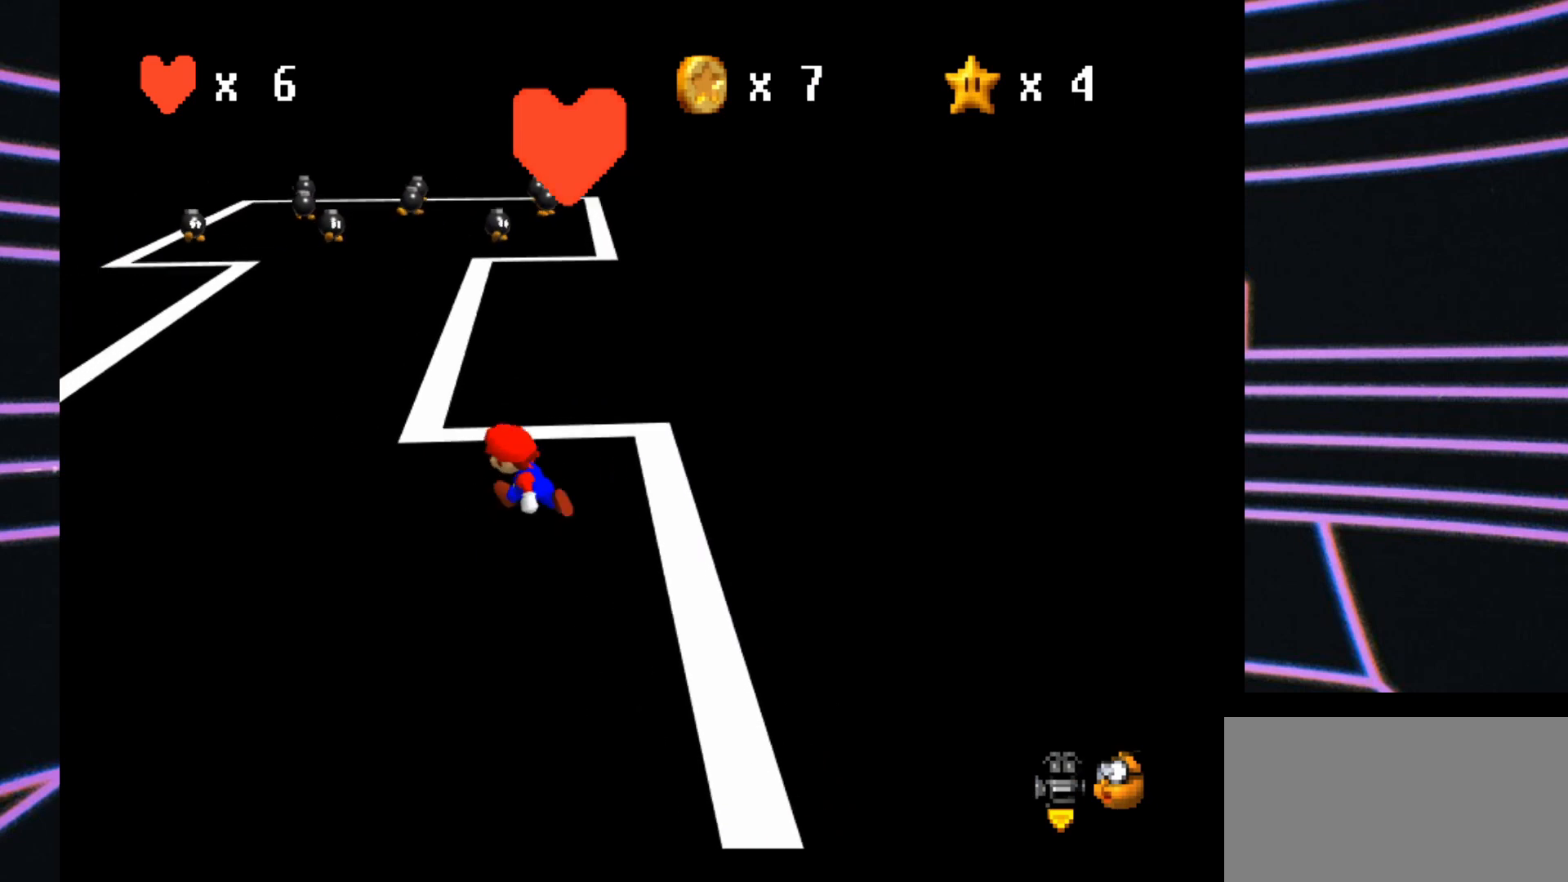
{"buttons": [], "left_stick": "up", "events": [[367, "left_stick", "up"]]}
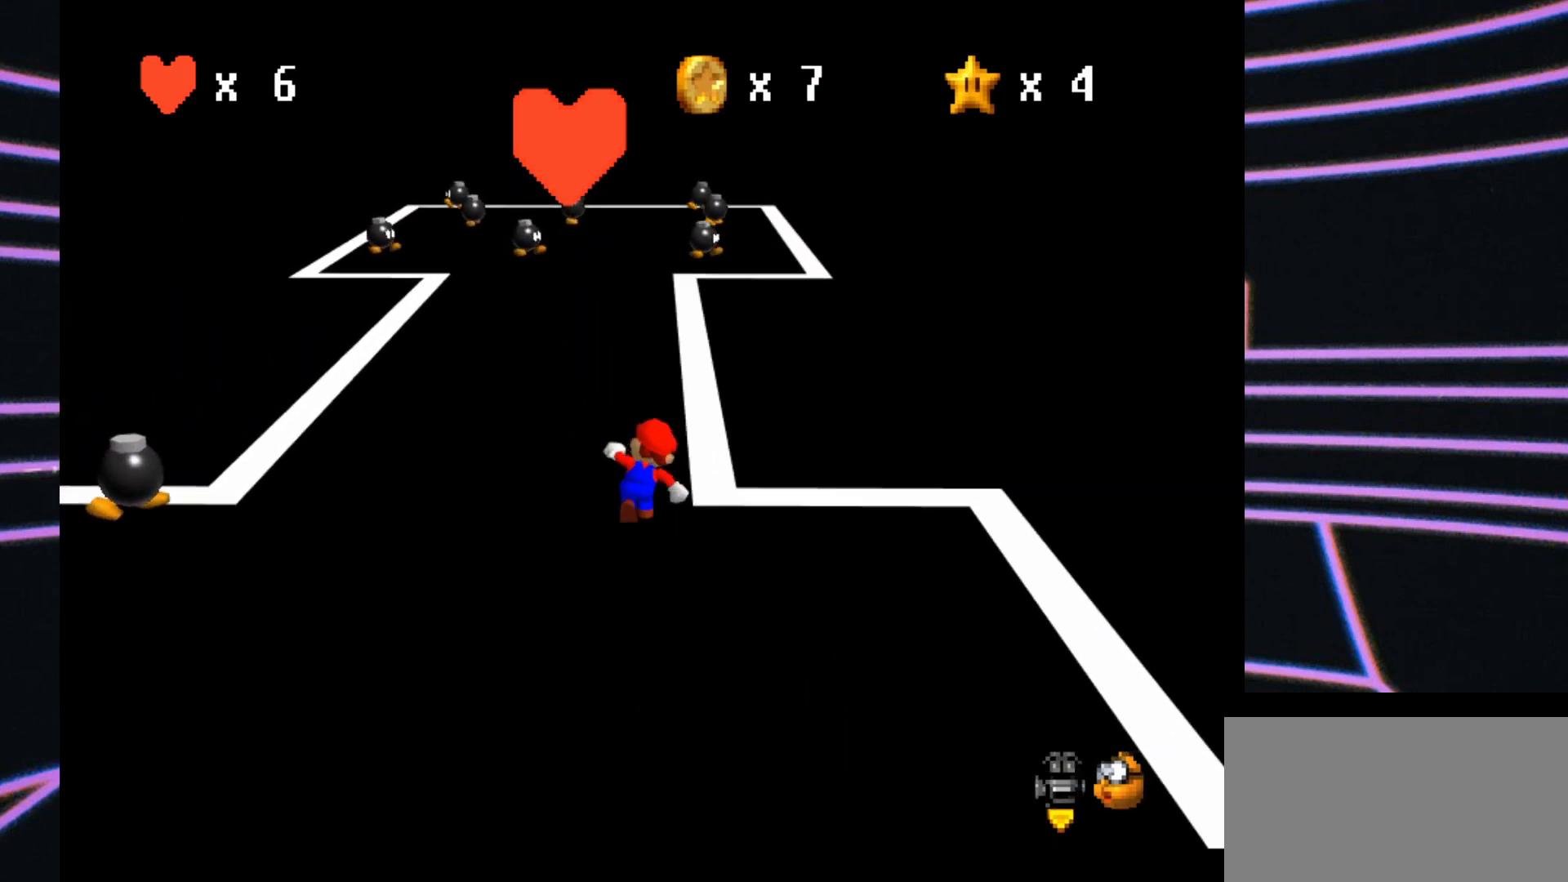
{"buttons": [], "left_stick": "up-left", "events": [[133, "B", "down"], [267, "B", "up"], [300, "left_stick", "up-left"]]}
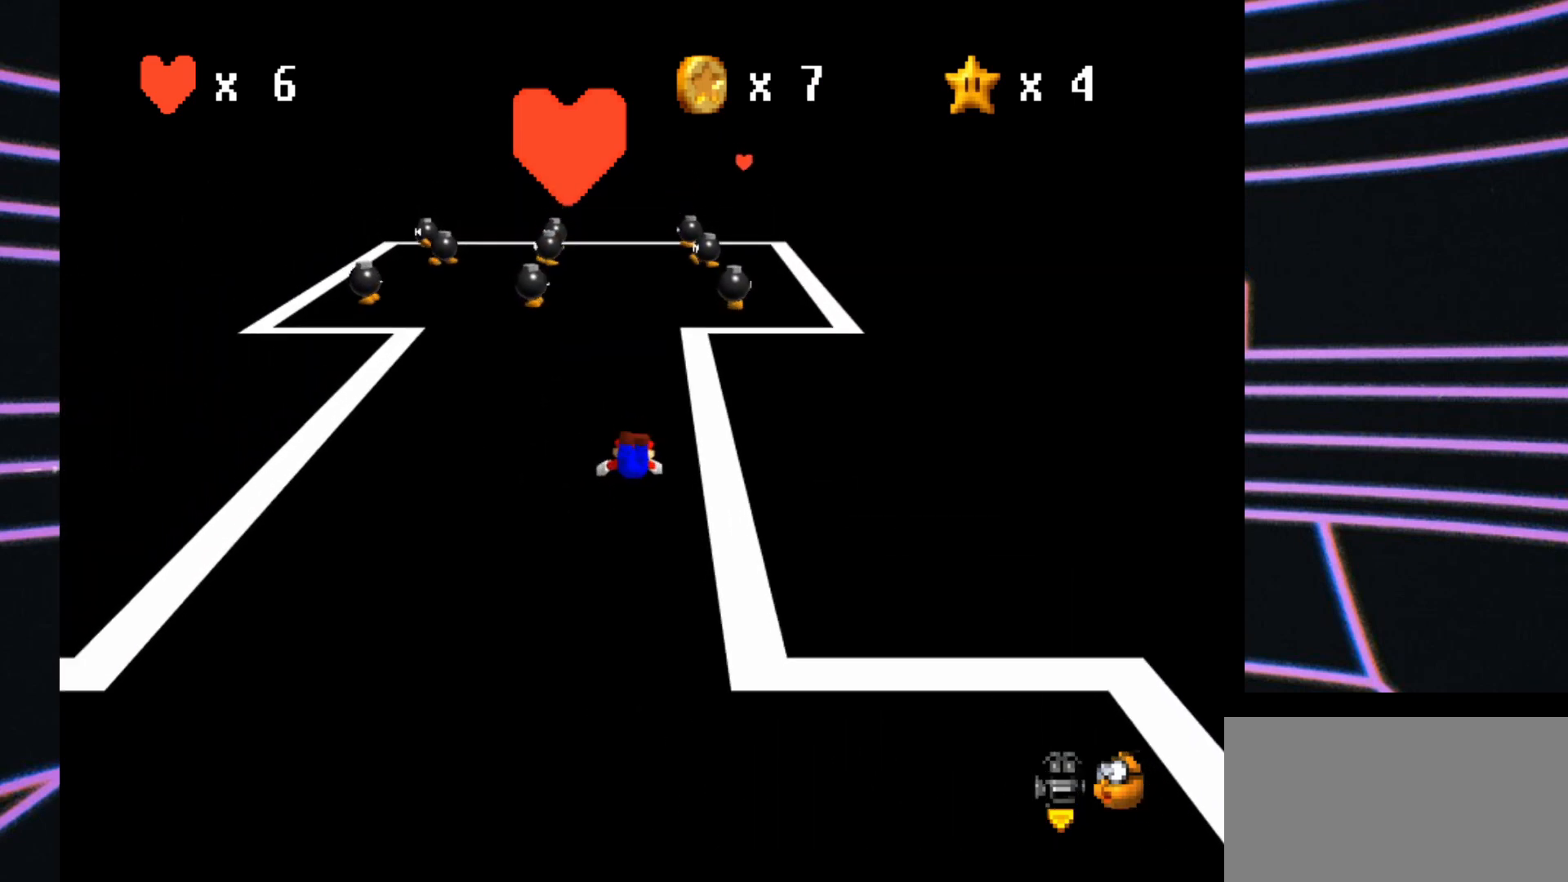
{"buttons": [], "left_stick": "up-right", "events": [[67, "B", "down"], [67, "left_stick", "up"], [233, "B", "up"], [367, "left_stick", "up-right"]]}
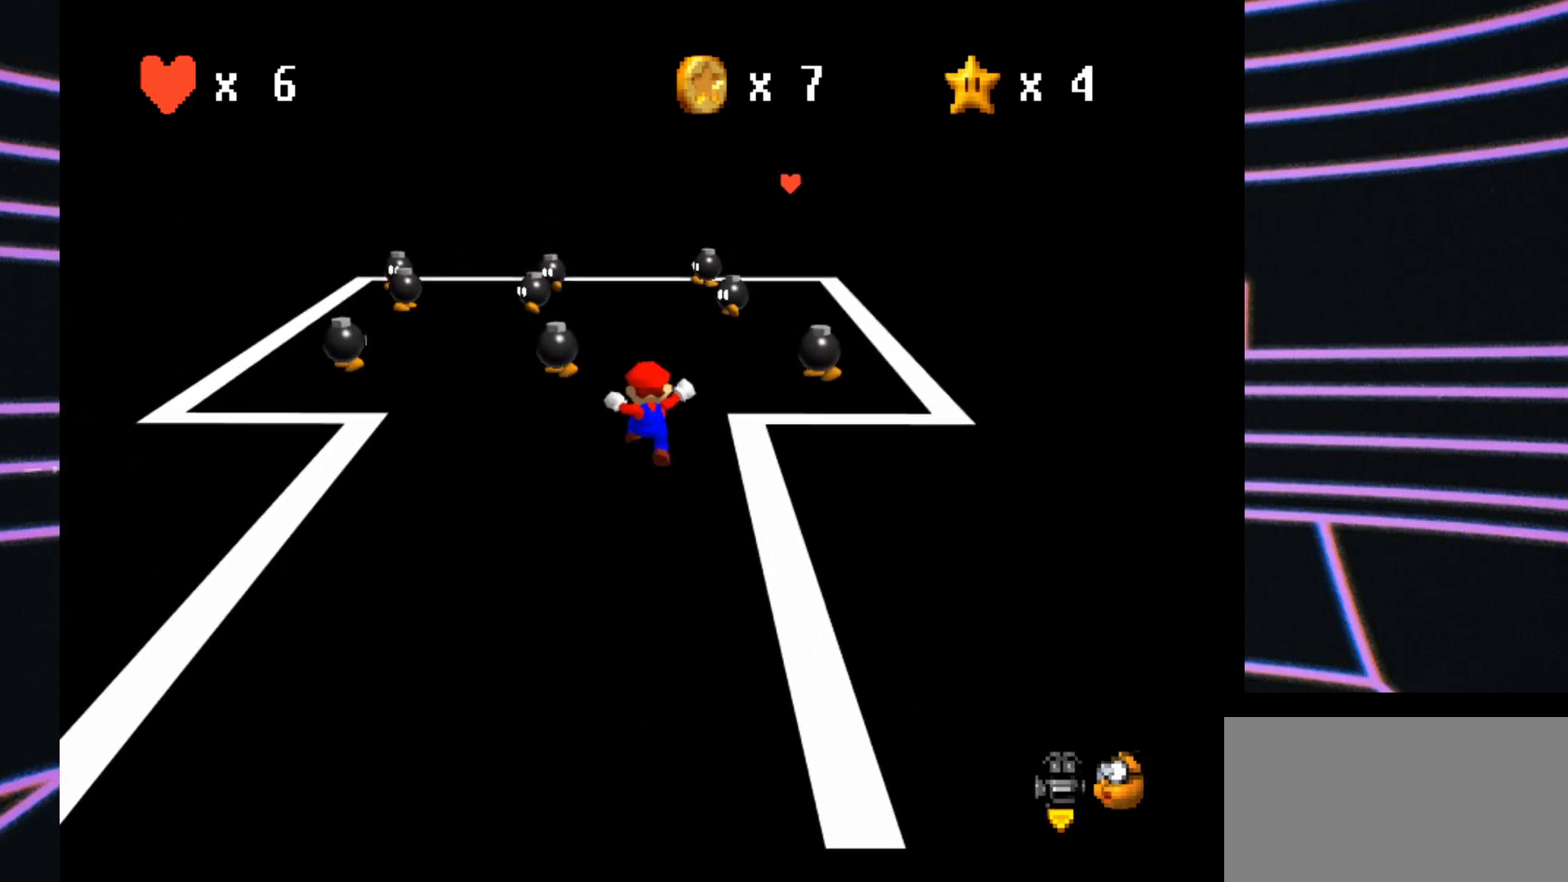
{"buttons": [], "left_stick": "up-right", "events": [[167, "A", "down"], [267, "A", "up"]]}
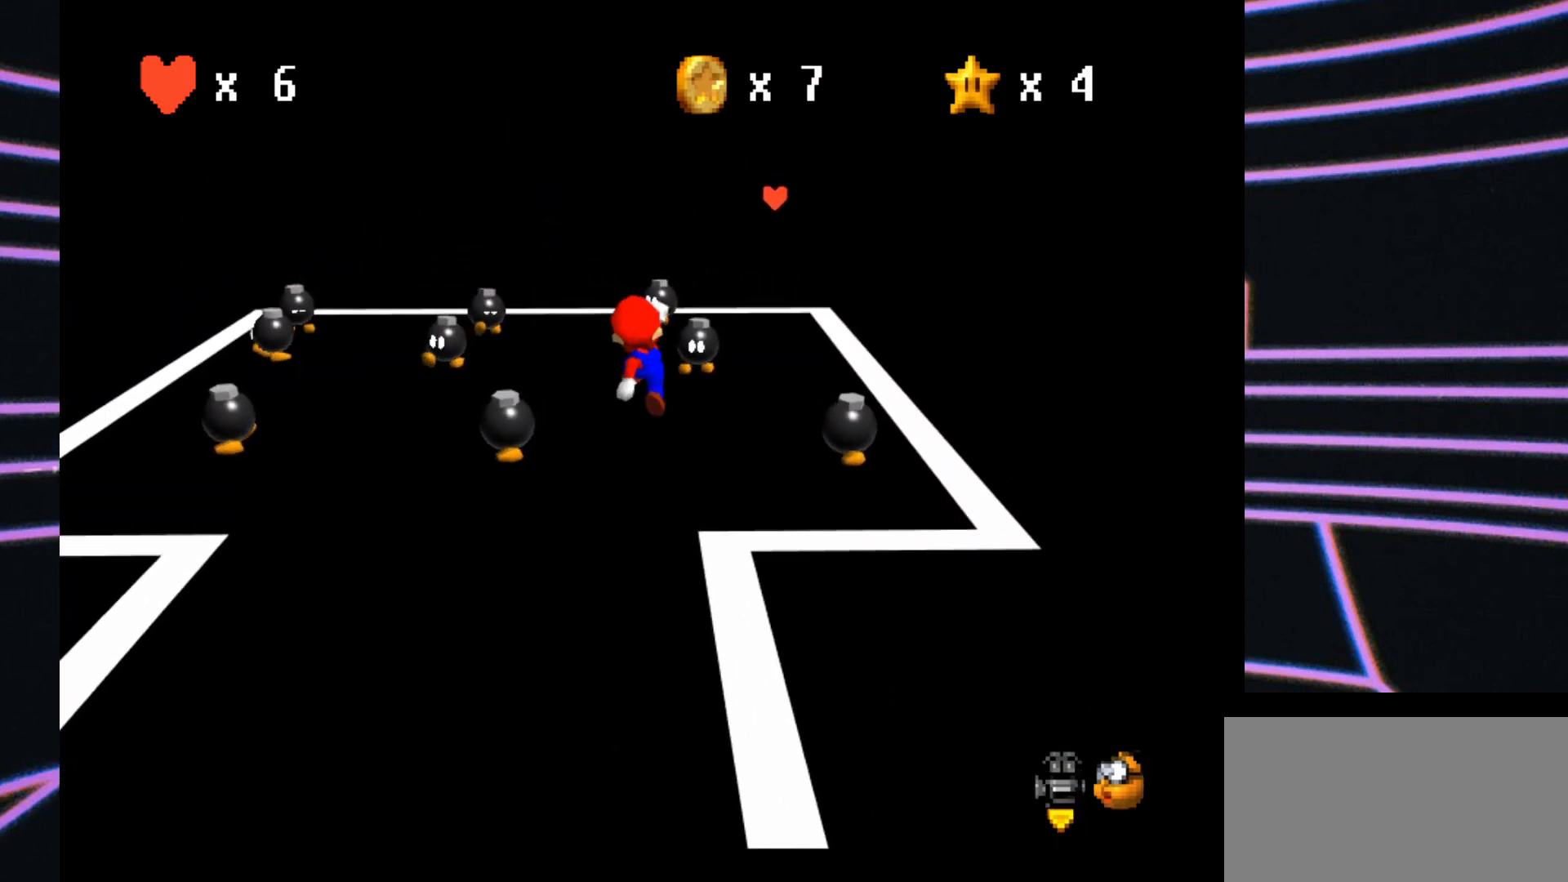
{"buttons": ["A"], "left_stick": "up-right", "events": [[333, "A", "down"]]}
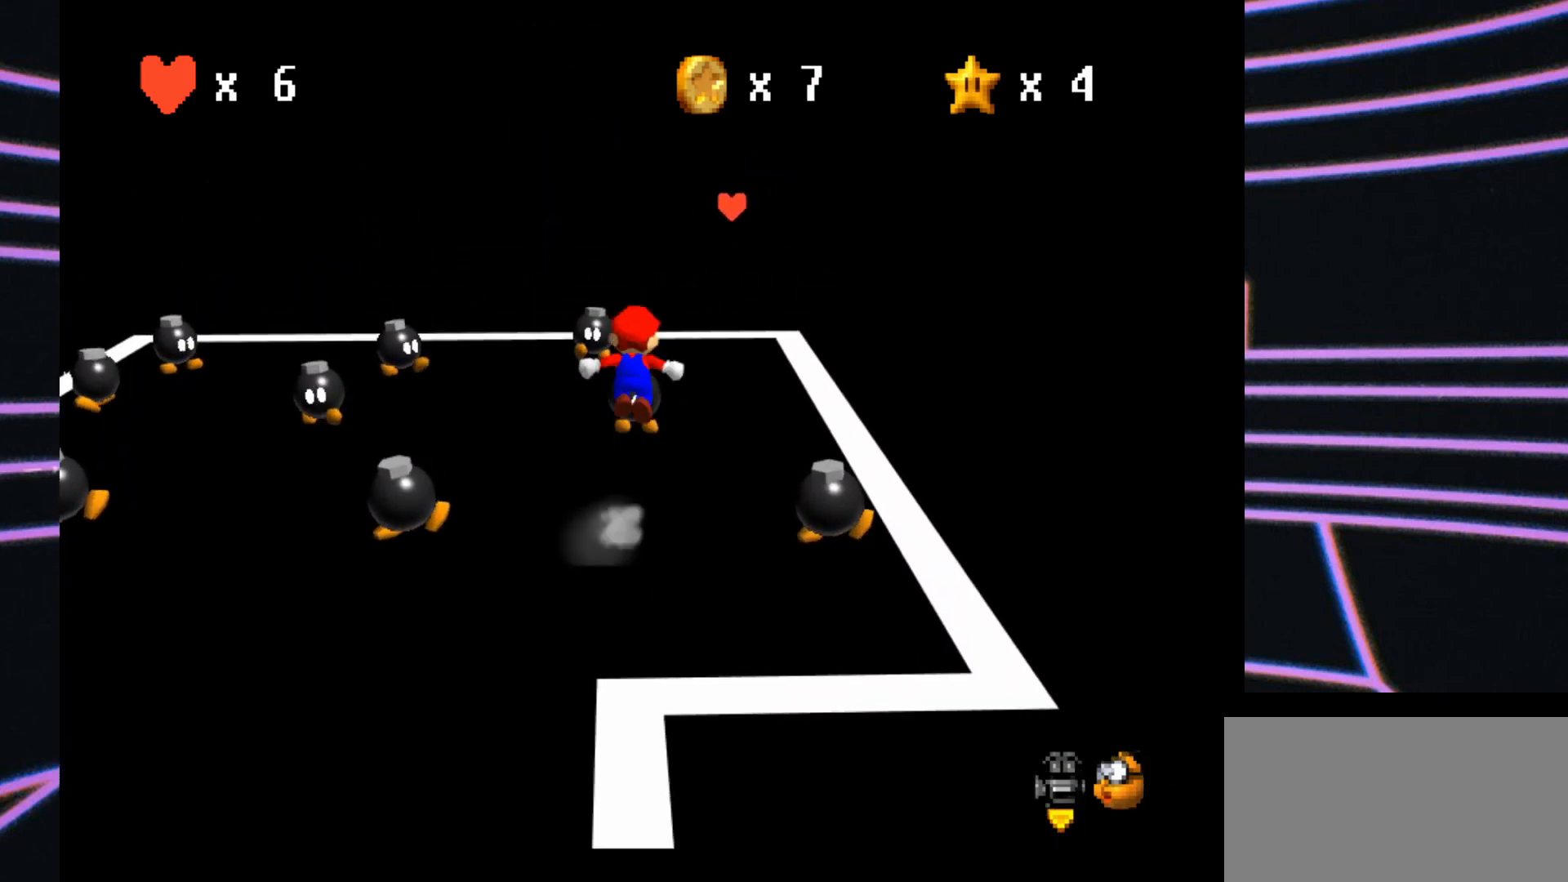
{"buttons": ["A", "B"], "left_stick": "up-right", "events": [[300, "B", "down"]]}
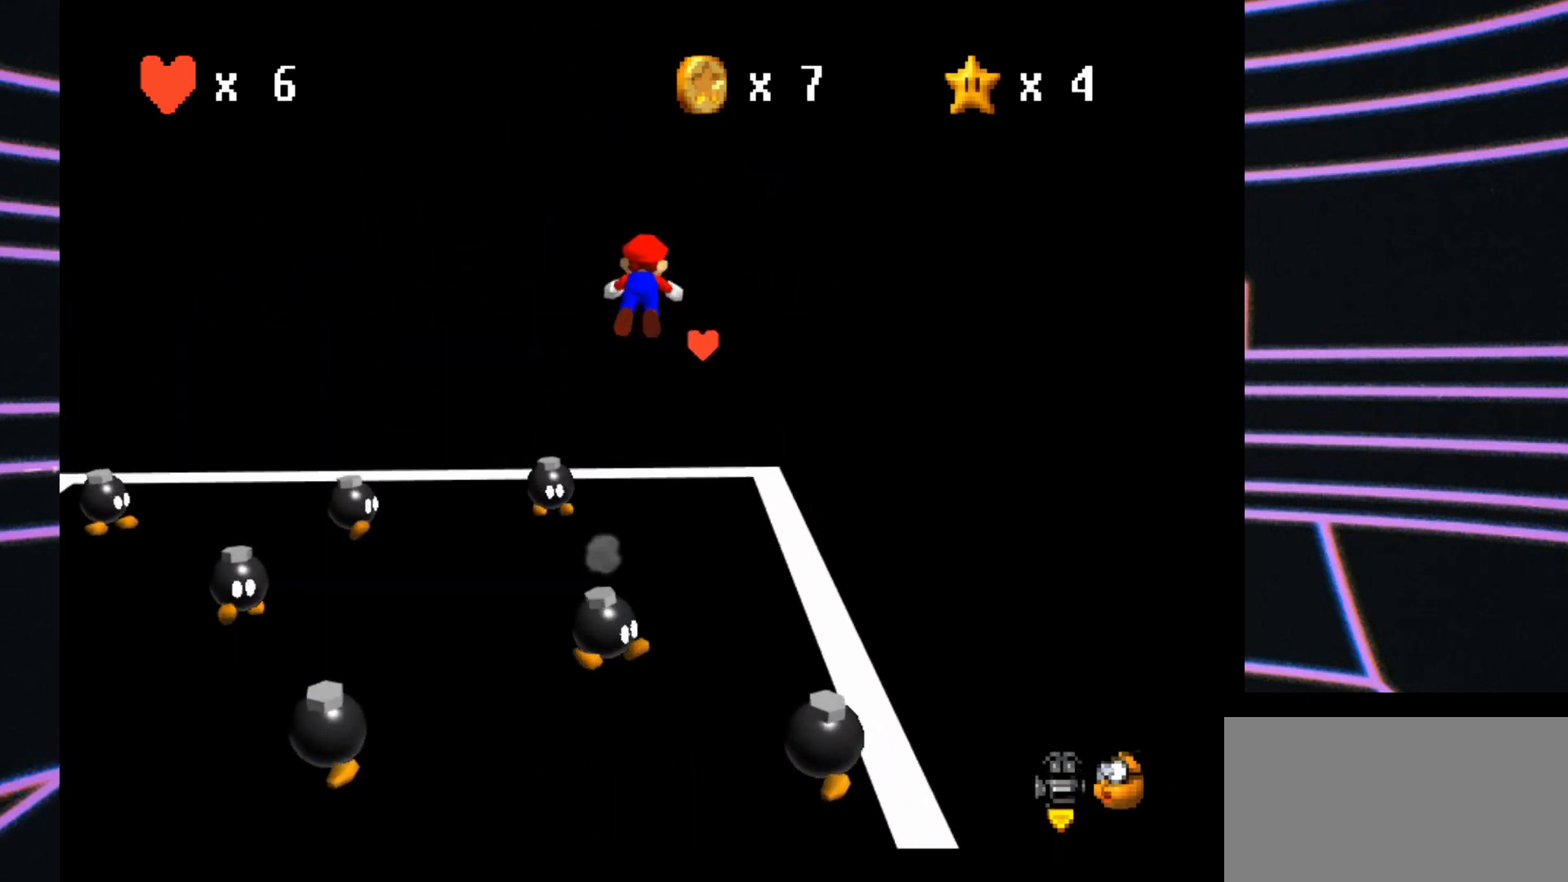
{"buttons": [], "left_stick": "up", "events": [[167, "A", "up"], [200, "B", "up"], [467, "left_stick", "up"]]}
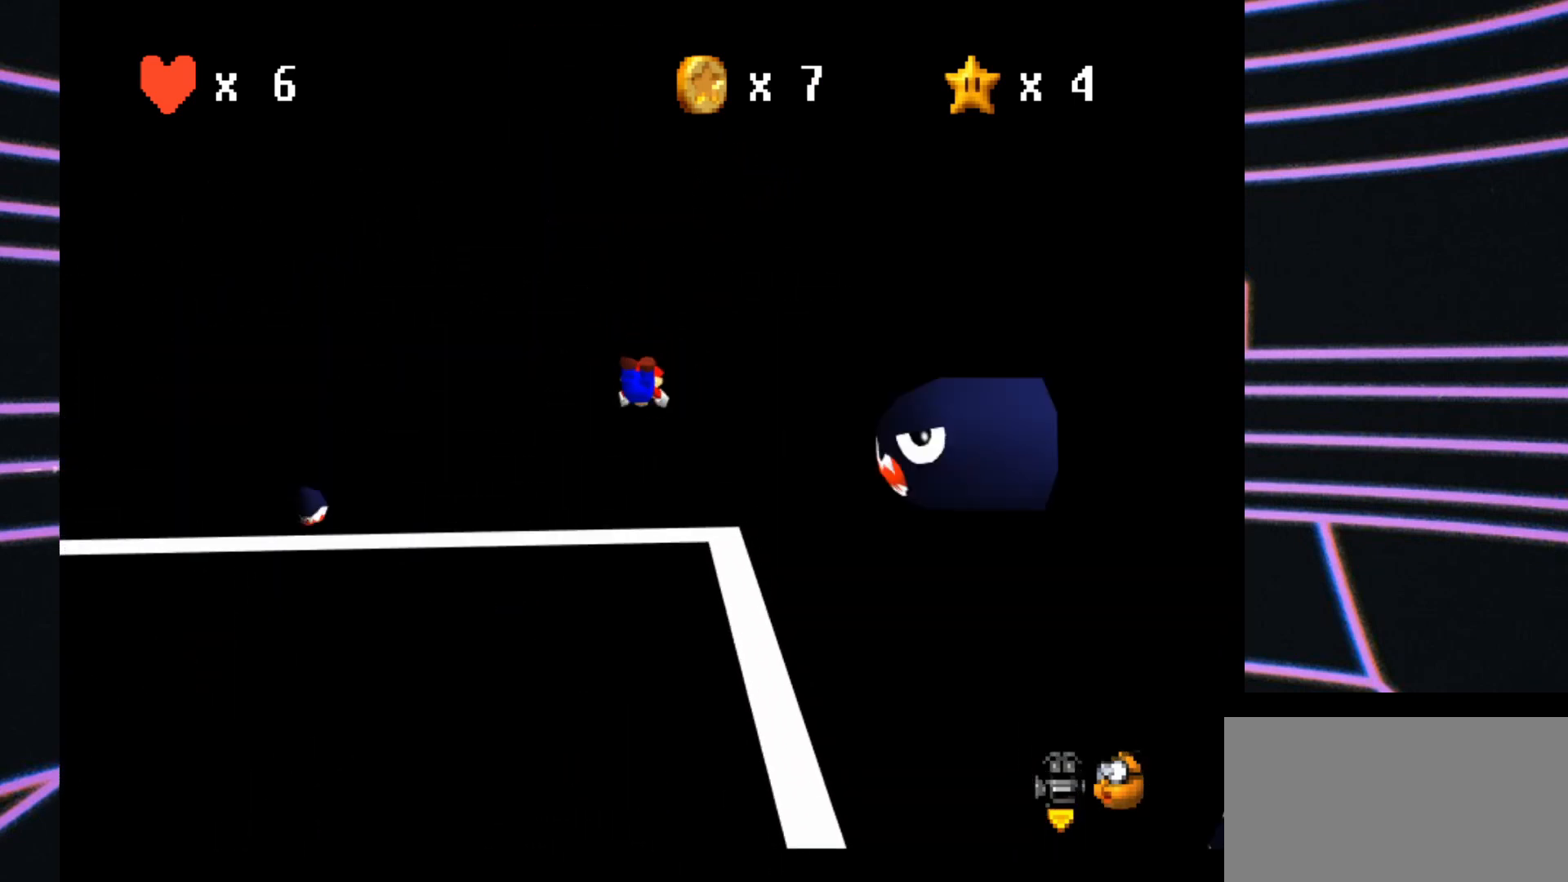
{"buttons": [], "left_stick": "center", "events": [[67, "left_stick", "center"]]}
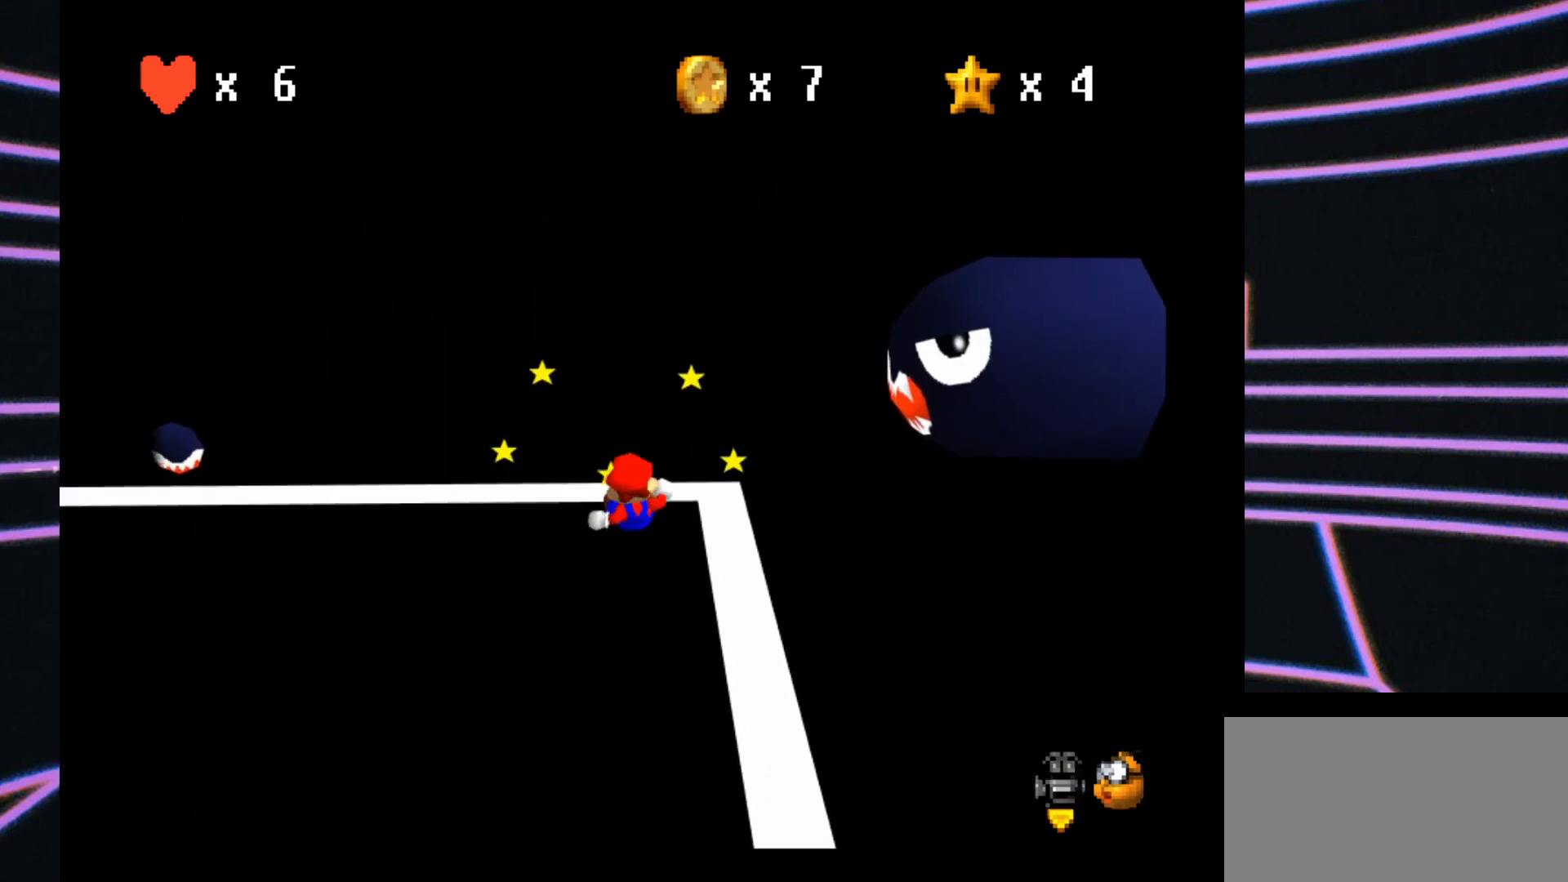
{"buttons": ["C_RIGHT"], "left_stick": "left", "events": [[33, "left_stick", "down"], [167, "left_stick", "down-left"], [267, "C_RIGHT", "down"], [367, "C_RIGHT", "up"], [400, "left_stick", "left"], [433, "C_RIGHT", "down"]]}
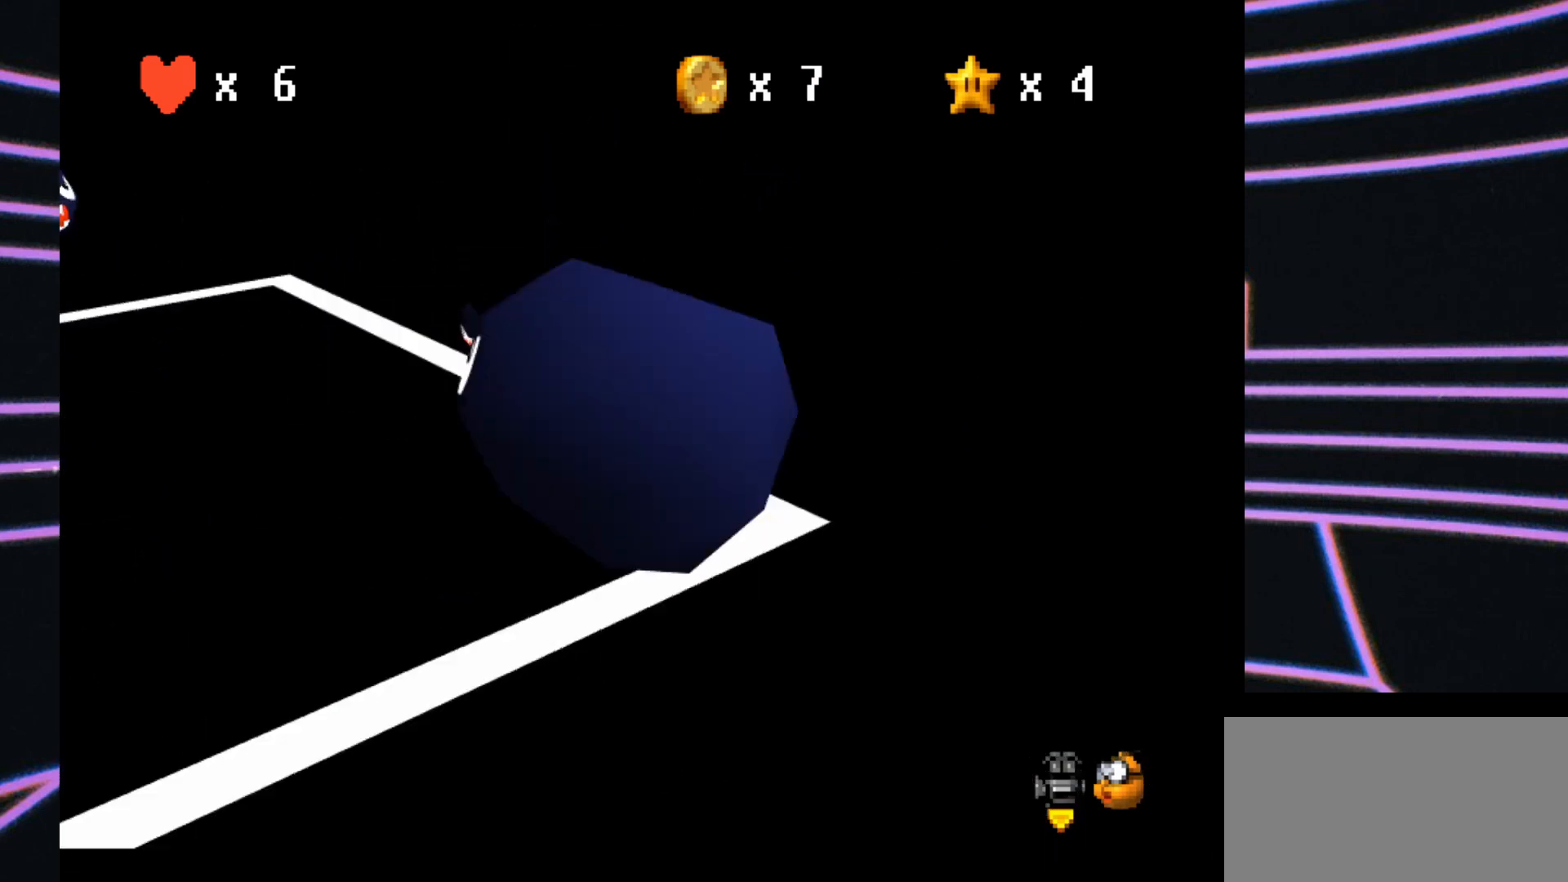
{"buttons": [], "left_stick": "up", "events": [[33, "left_stick", "up-left"], [67, "C_RIGHT", "up"], [133, "C_RIGHT", "down"], [267, "C_RIGHT", "up"], [333, "left_stick", "up"]]}
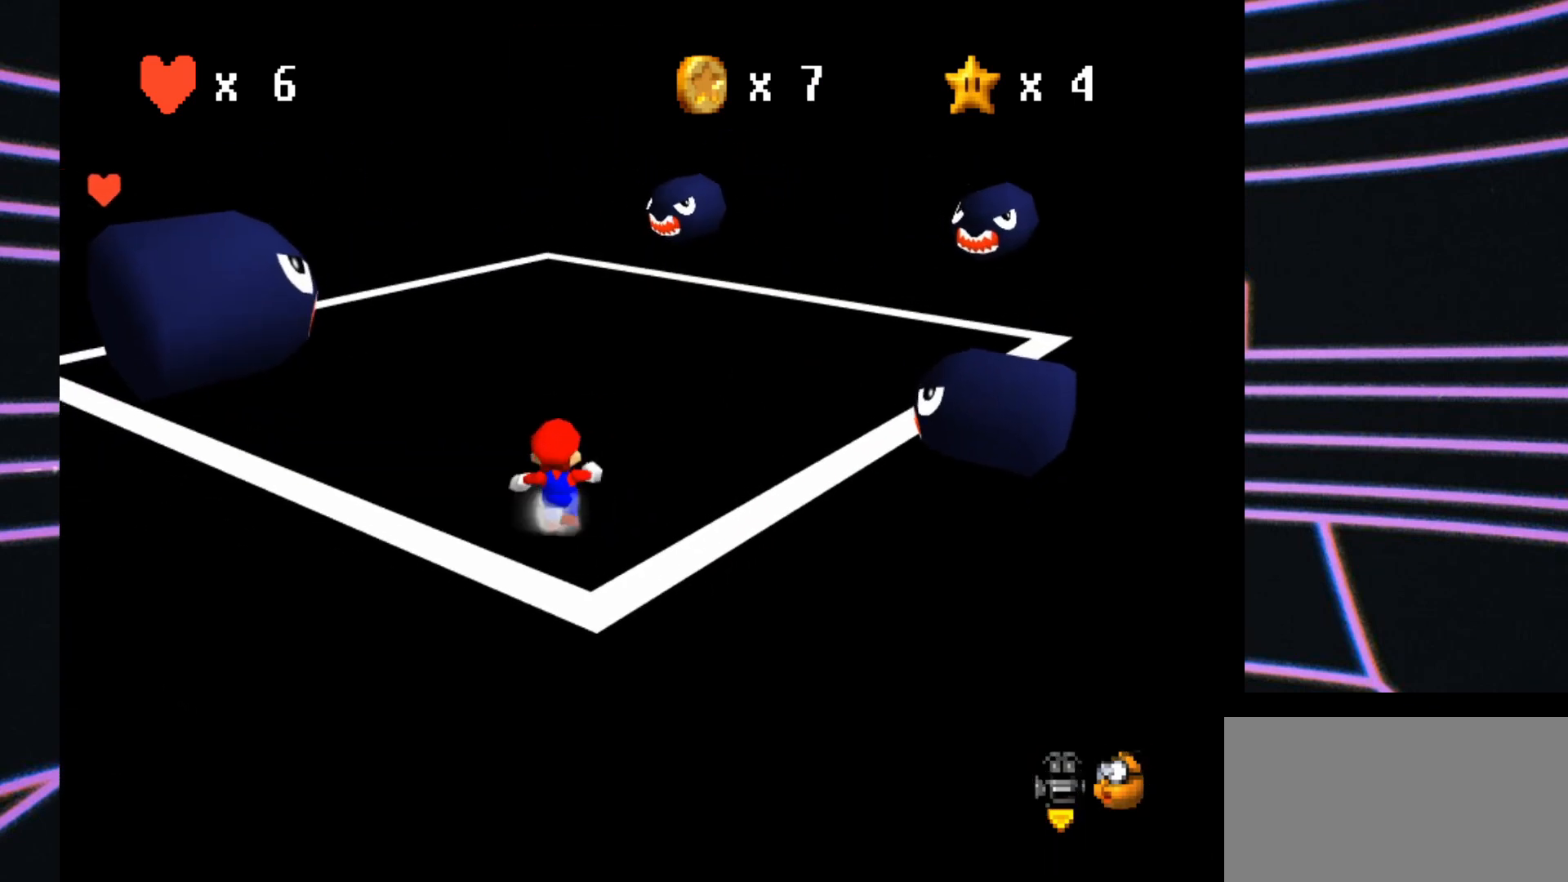
{"buttons": [], "left_stick": "up", "events": [[200, "C_RIGHT", "down"], [367, "C_RIGHT", "up"]]}
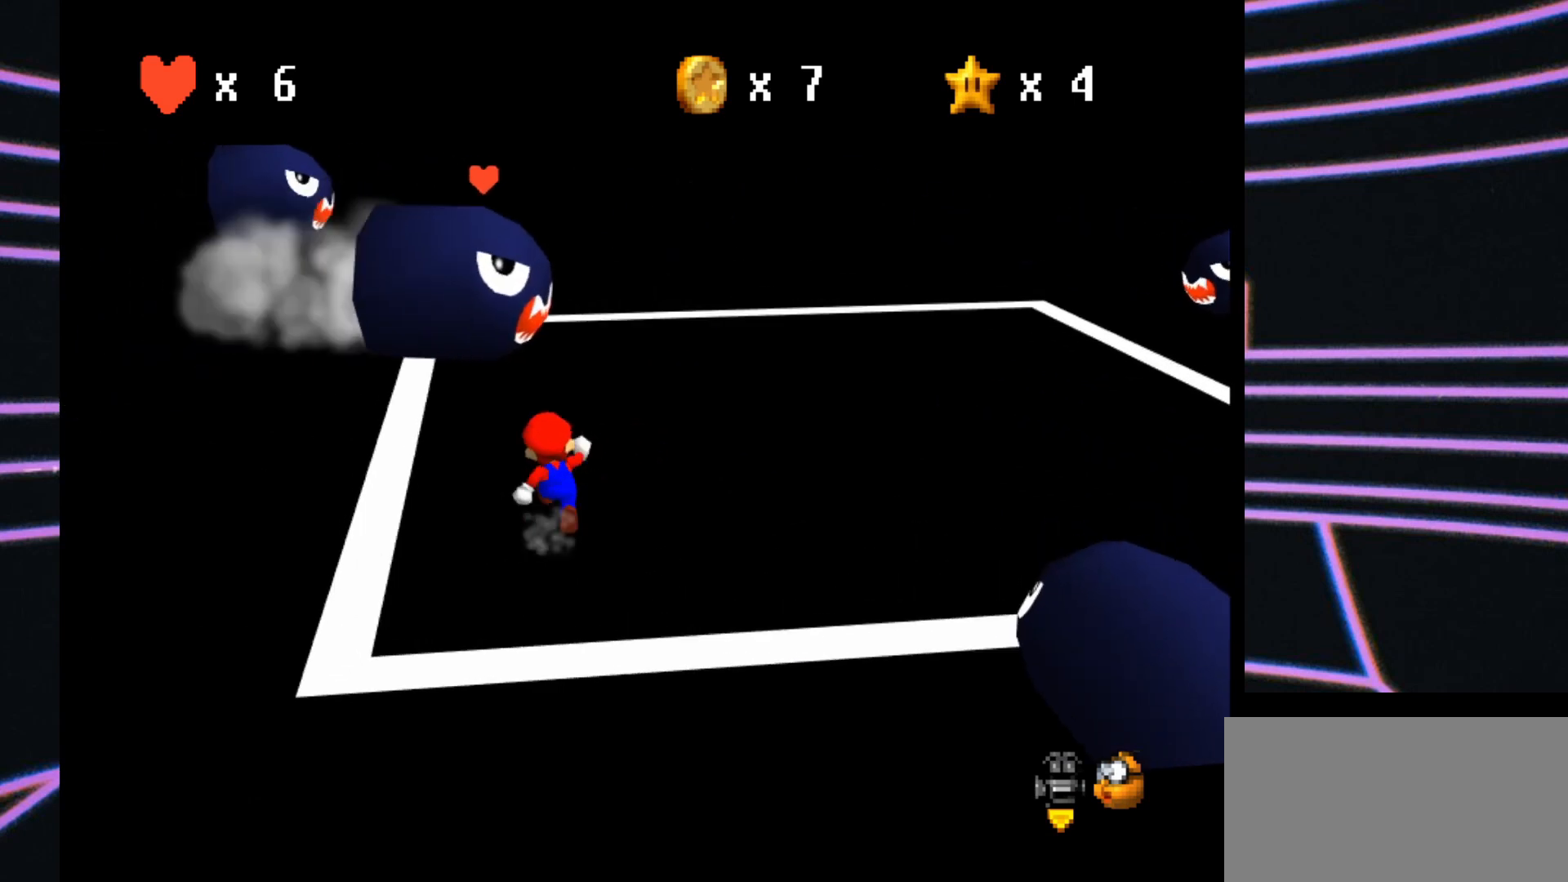
{"buttons": [], "left_stick": "up", "events": []}
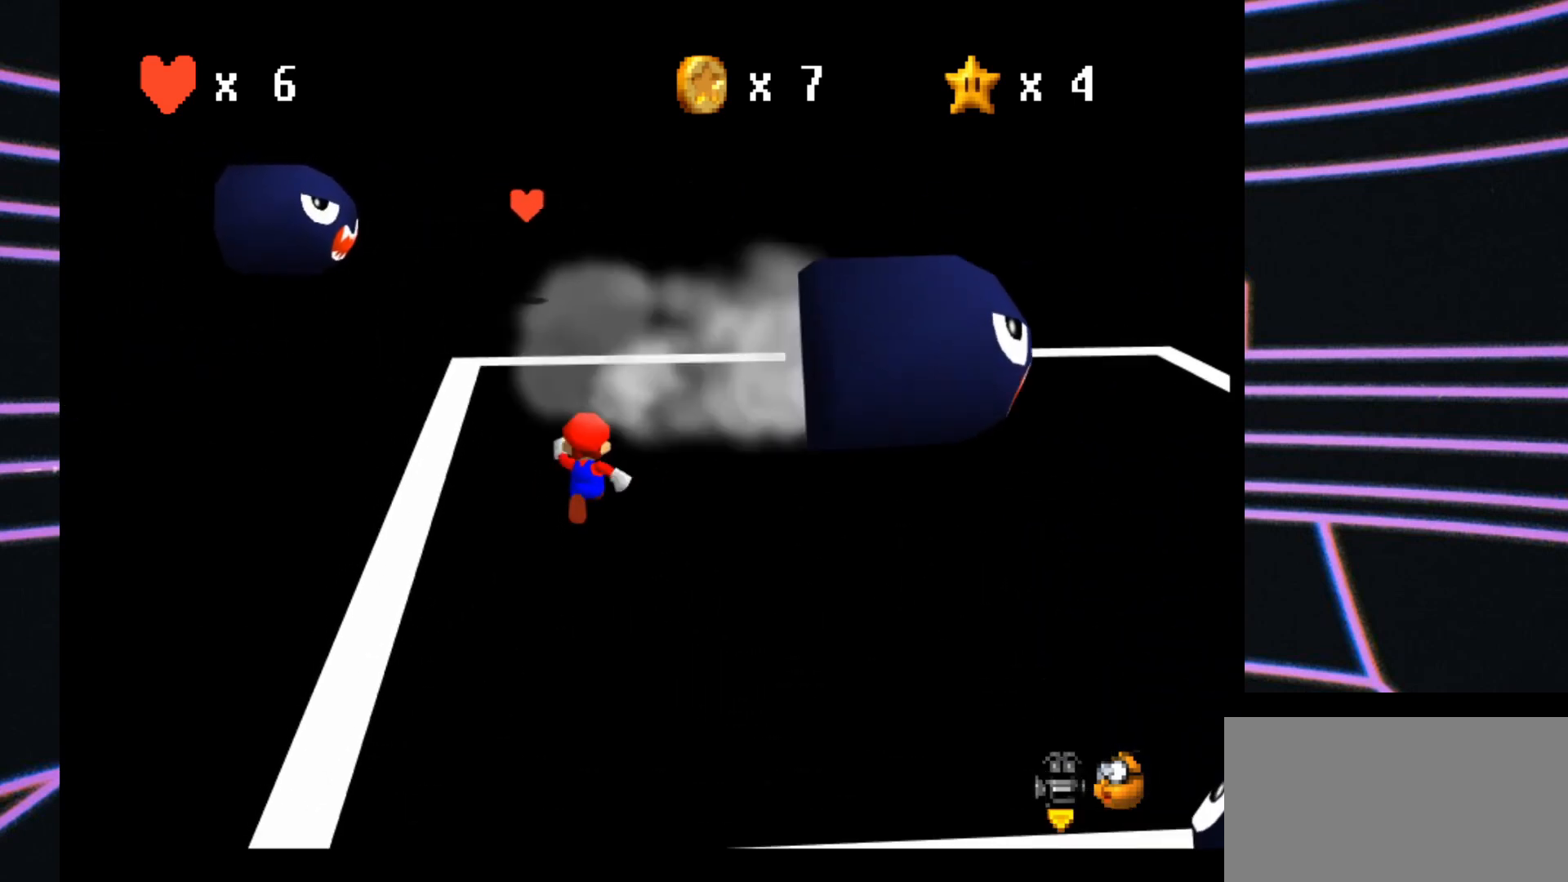
{"buttons": ["A"], "left_stick": "up", "events": [[333, "A", "down"]]}
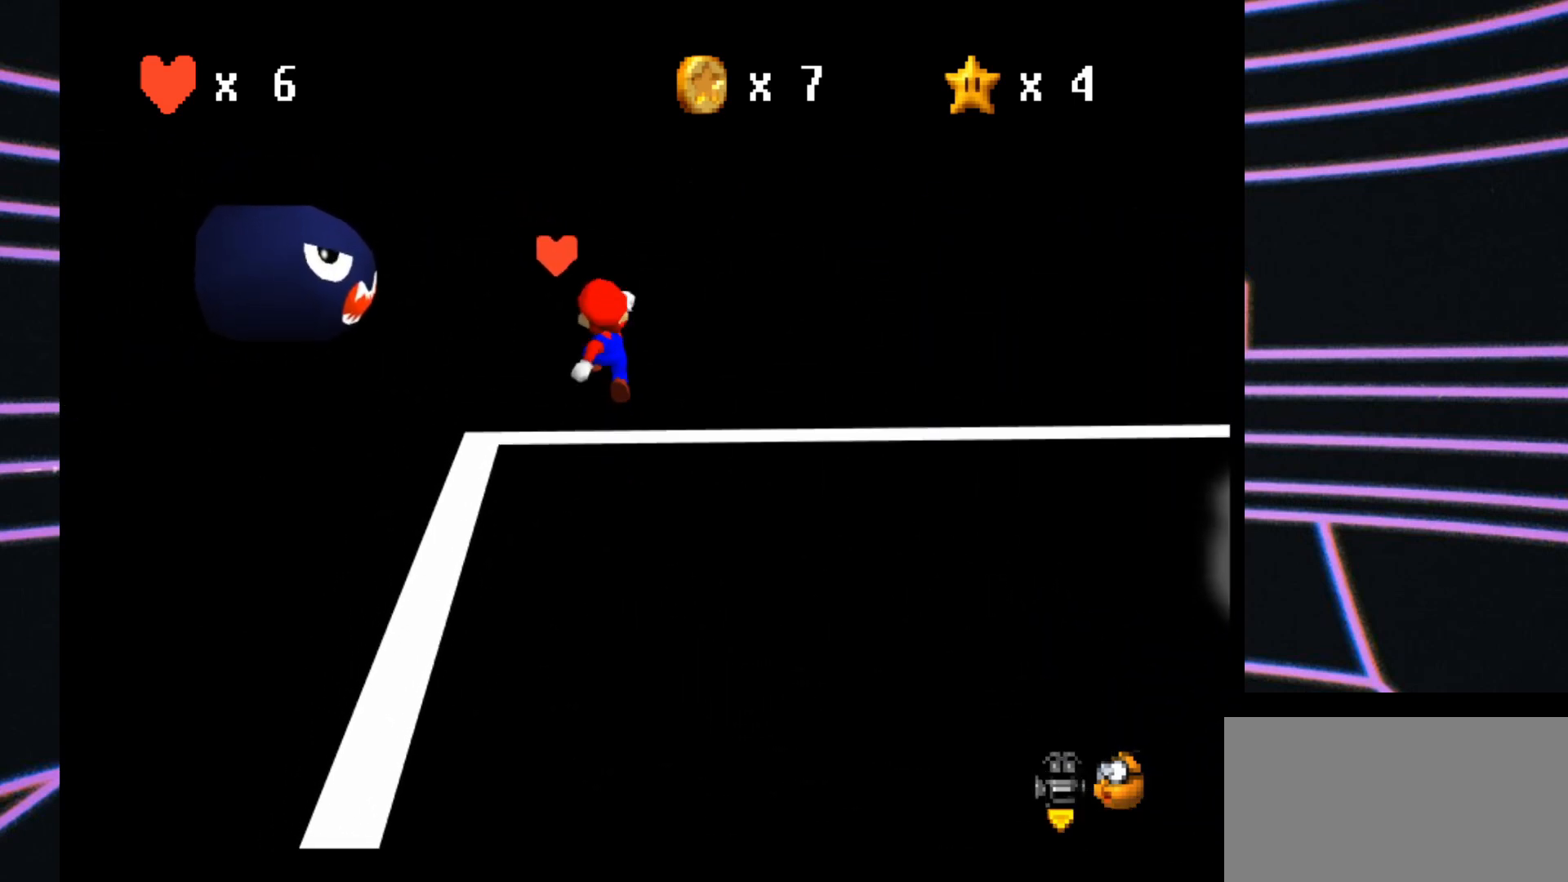
{"buttons": [], "left_stick": "center", "events": [[200, "A", "up"], [400, "left_stick", "center"]]}
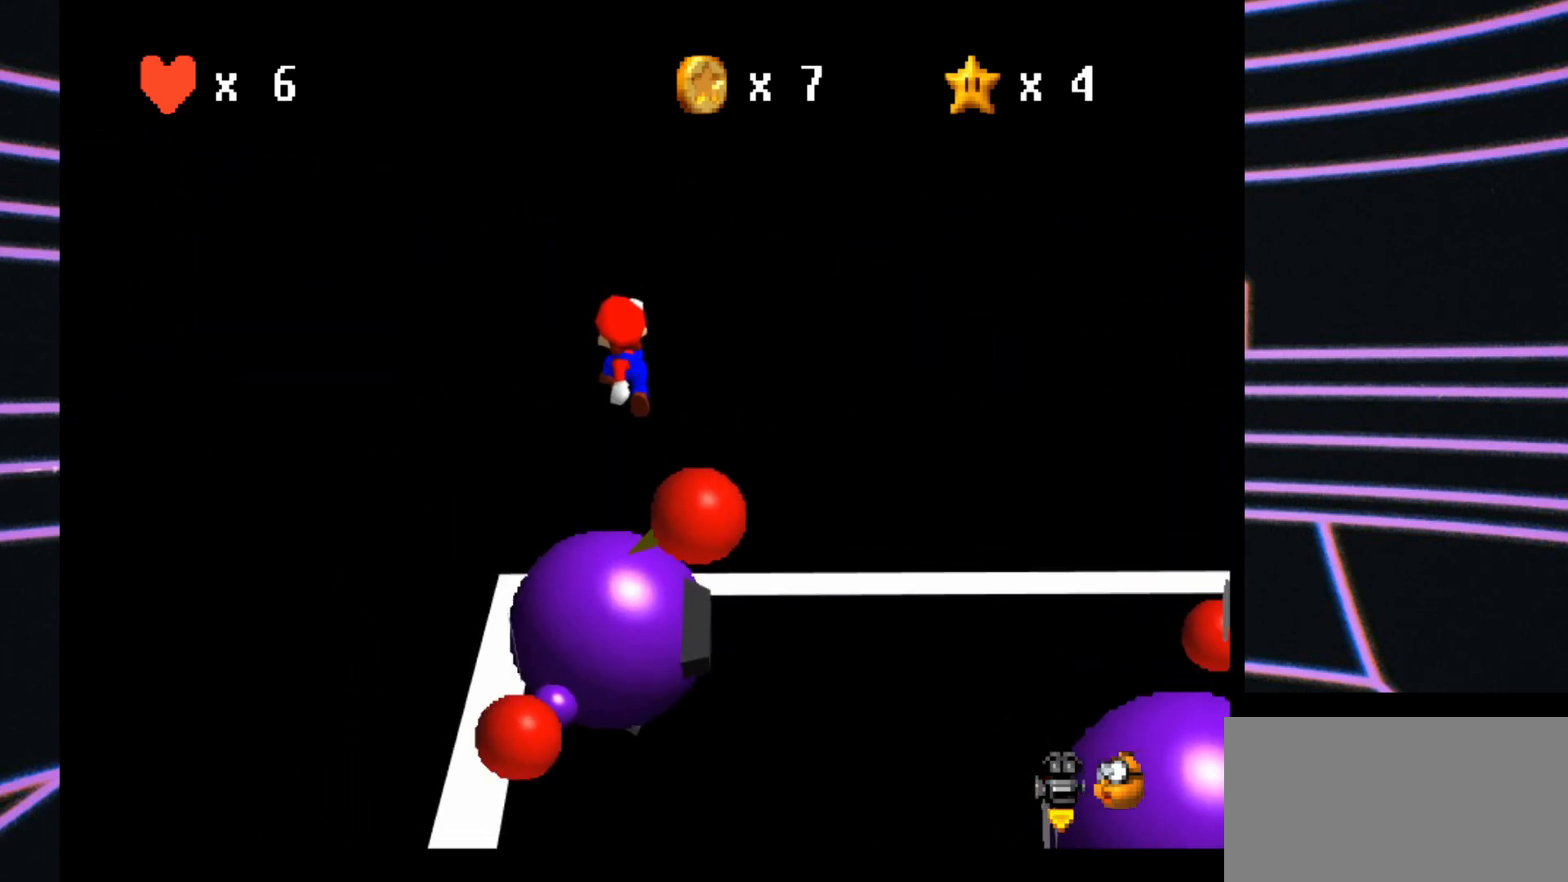
{"buttons": [], "left_stick": "up", "events": [[133, "C_LEFT", "down"], [233, "C_LEFT", "up"], [300, "C_LEFT", "down"], [333, "left_stick", "up"], [400, "C_LEFT", "up"]]}
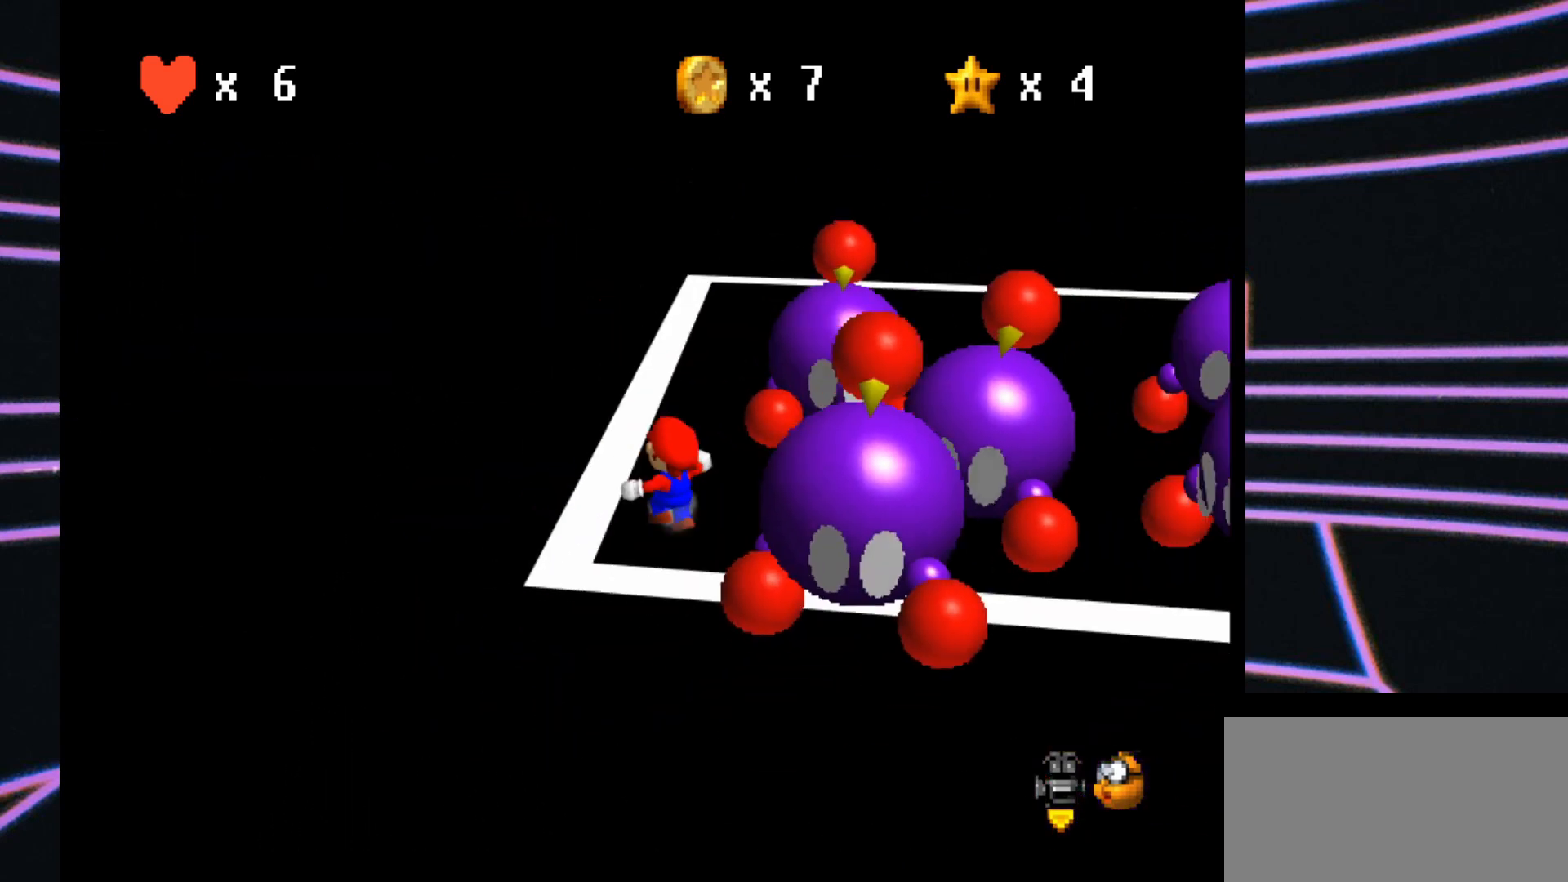
{"buttons": ["A", "B"], "left_stick": "up-right", "events": [[167, "A", "down"], [233, "left_stick", "up-right"], [467, "B", "down"]]}
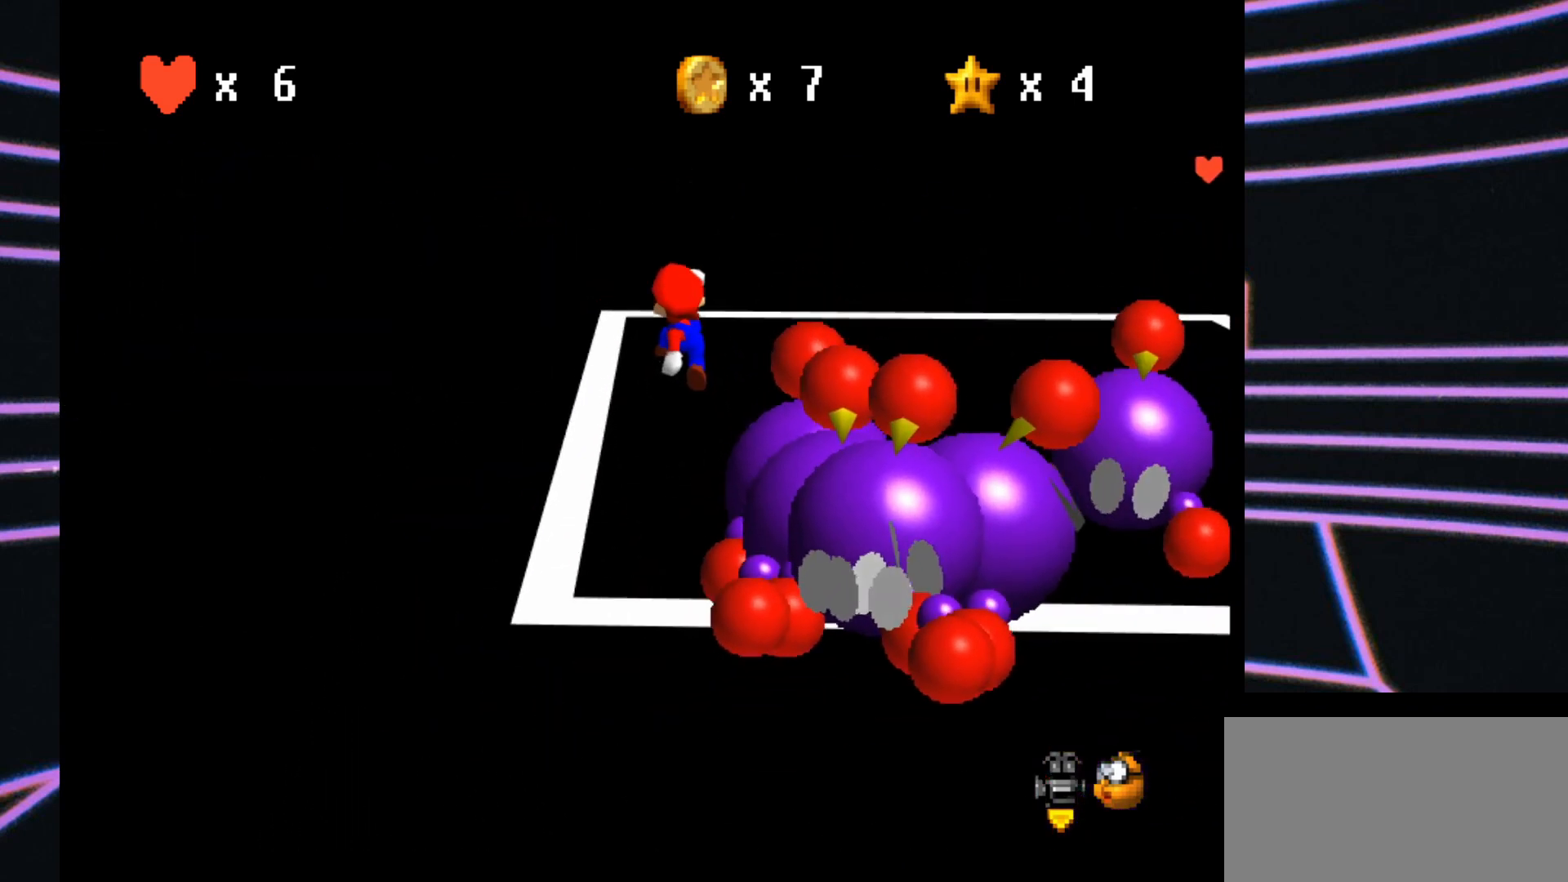
{"buttons": ["C_LEFT"], "left_stick": "up-left", "events": [[33, "A", "up"], [33, "left_stick", "up"], [100, "B", "up"], [267, "C_LEFT", "down"], [333, "C_LEFT", "up"], [367, "left_stick", "up-left"], [400, "C_LEFT", "down"]]}